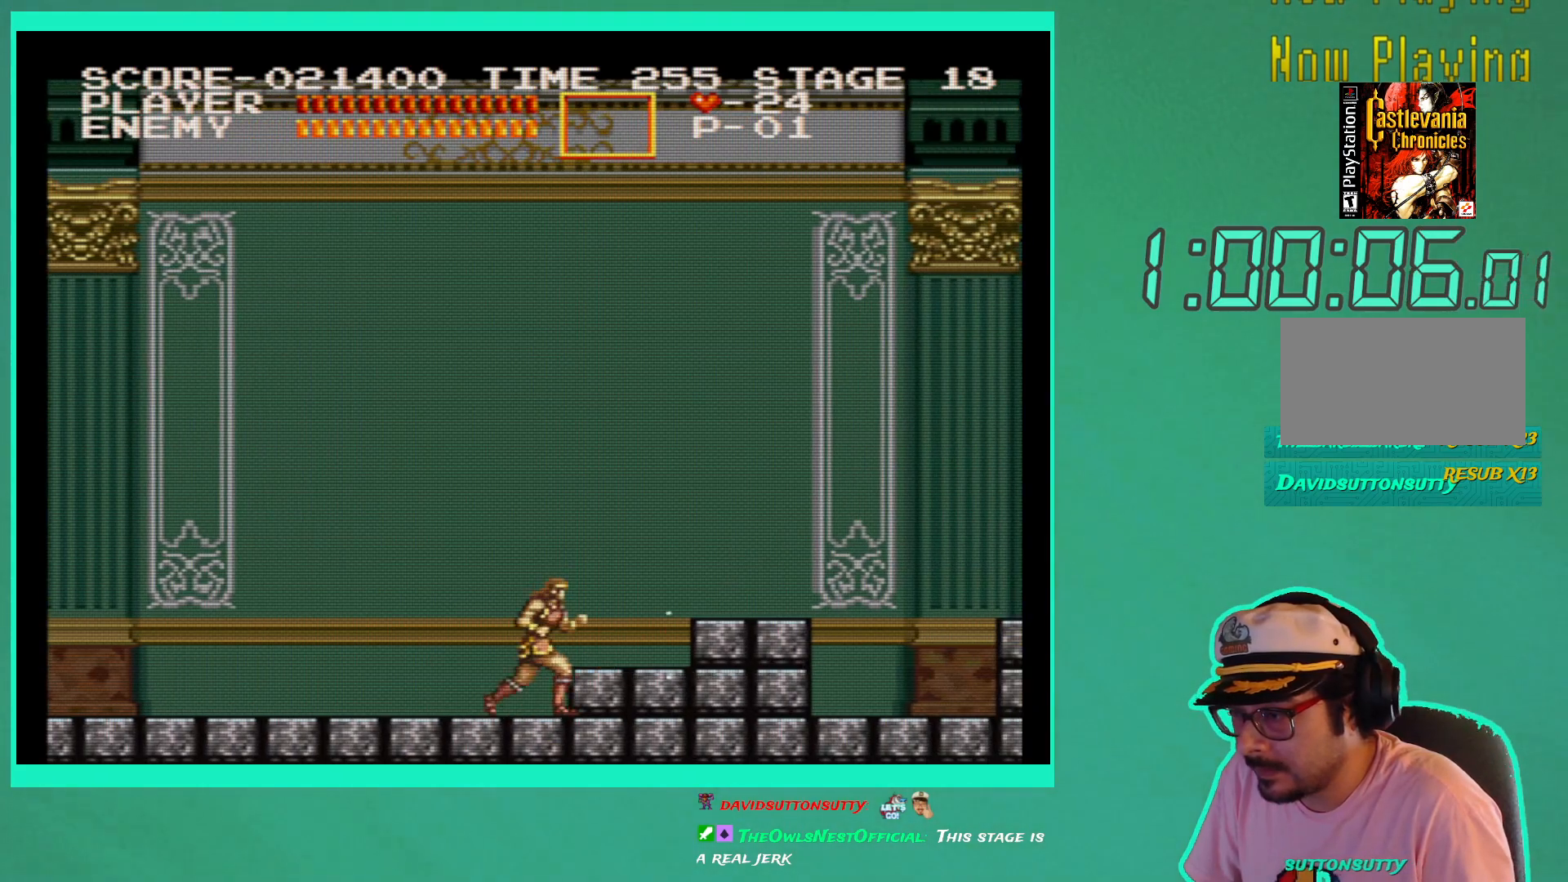
Gameplay with a controller (Xbox layout); each line is a JSON object with the inputs held at the frame after it. "events" lists button and stick changes between this image and that frame as [ms after this image, input, new state], when the widget could be followed in between. Not read: L3 R3.
{"buttons": ["X", "DPAD_RIGHT"], "left_stick": "center", "right_stick": "center", "events": [[117, "A", "up"], [267, "X", "down"], [350, "X", "up"], [433, "X", "down"]]}
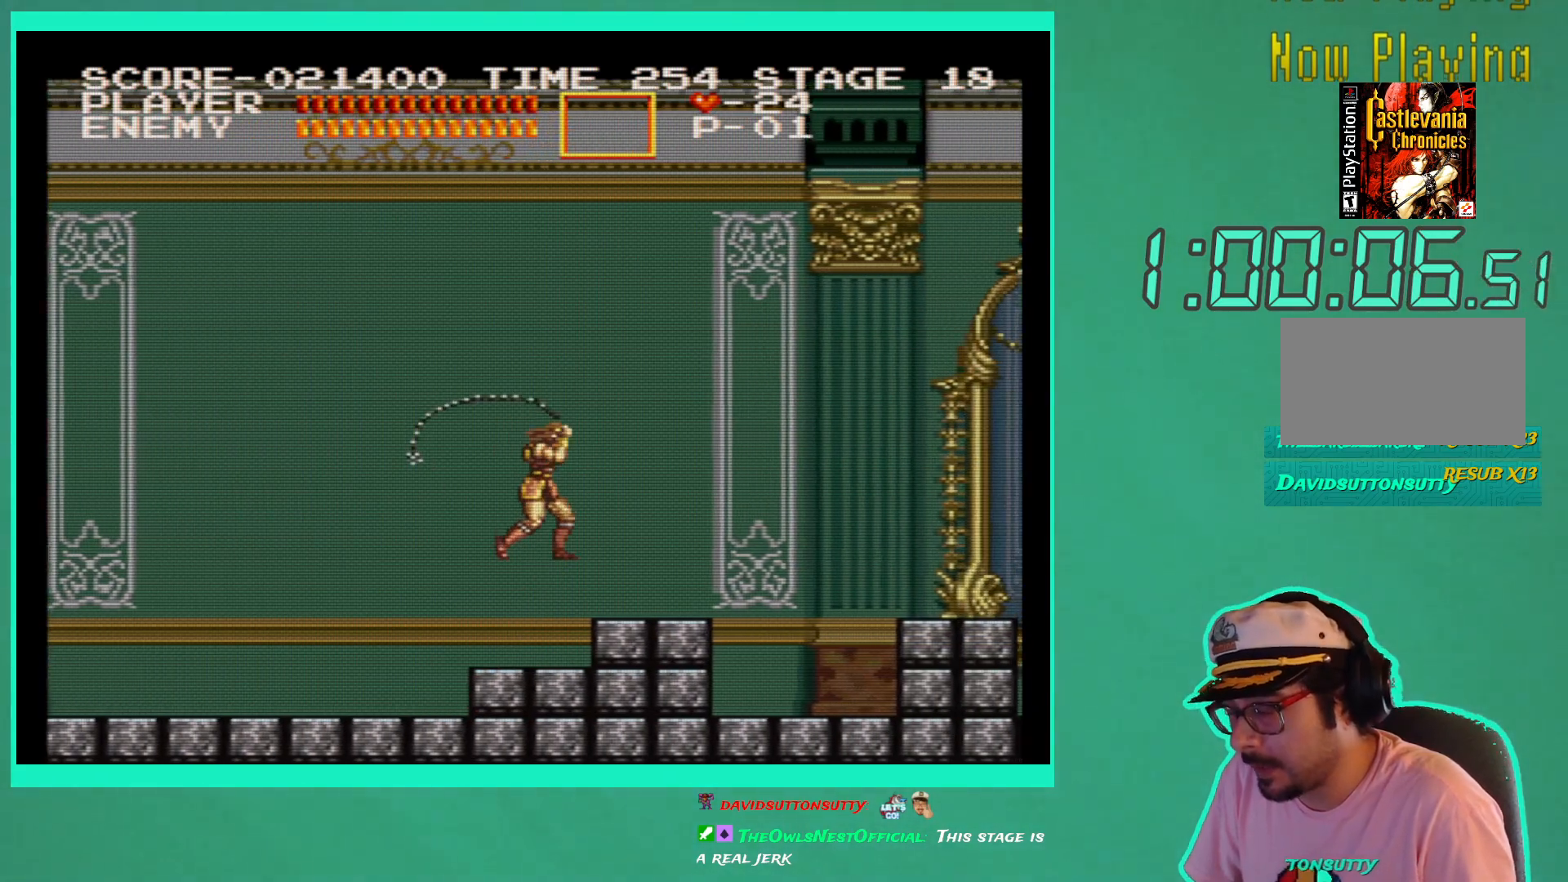
{"buttons": ["DPAD_RIGHT"], "left_stick": "center", "right_stick": "center", "events": [[33, "X", "up"], [200, "A", "down"], [300, "A", "up"], [417, "X", "down"], [467, "X", "up"]]}
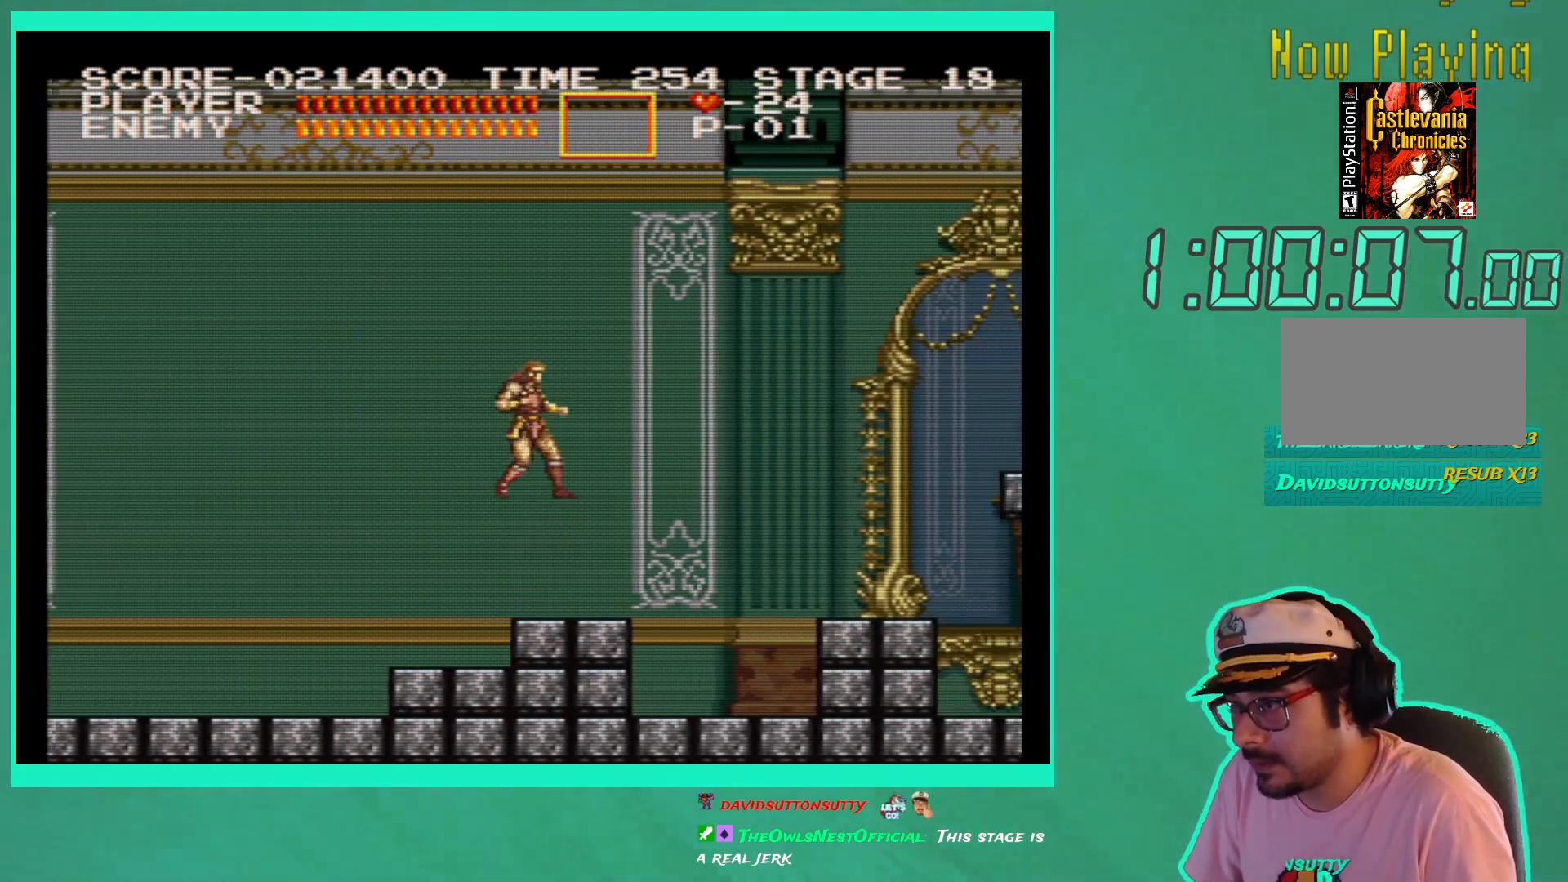
{"buttons": ["DPAD_RIGHT"], "left_stick": "center", "right_stick": "center", "events": [[50, "X", "down"], [133, "X", "up"]]}
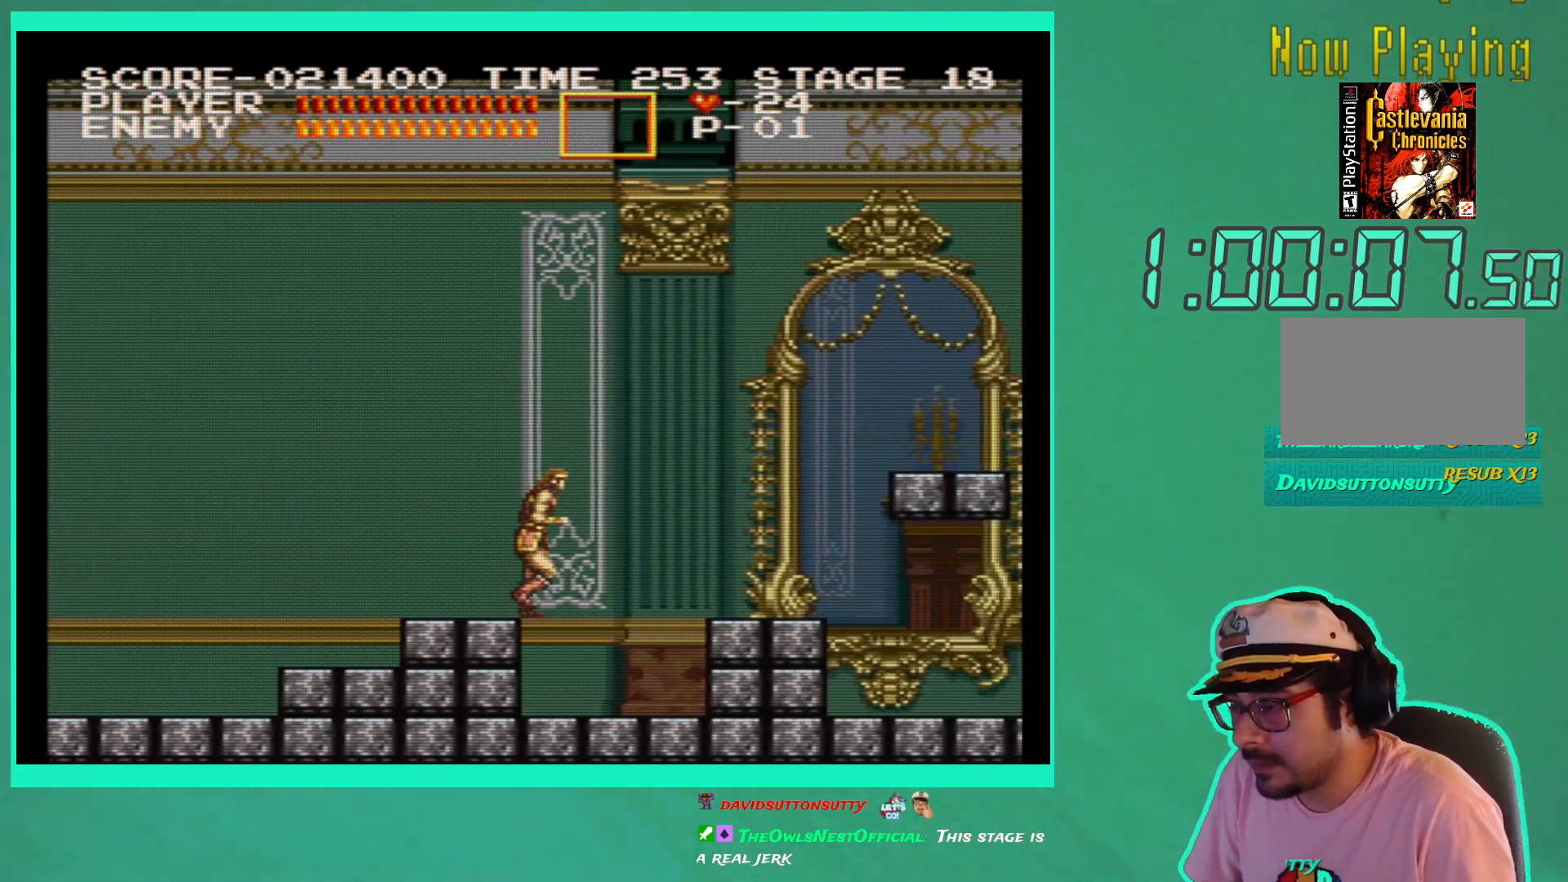
{"buttons": ["X", "DPAD_RIGHT"], "left_stick": "center", "right_stick": "center", "events": [[283, "A", "down"], [417, "A", "up"], [500, "X", "down"]]}
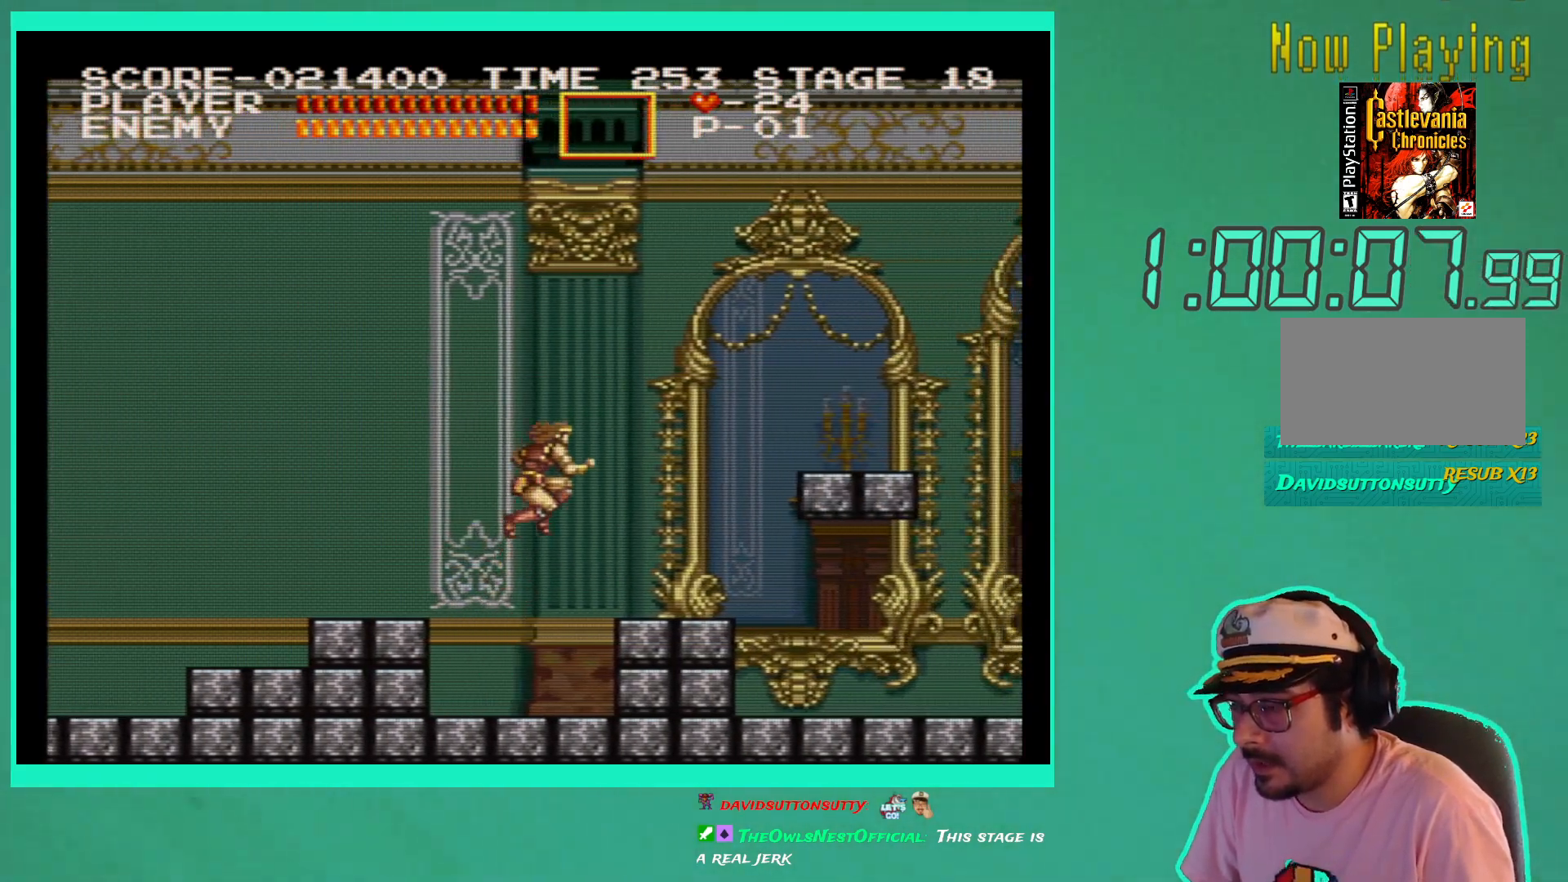
{"buttons": ["DPAD_RIGHT"], "left_stick": "center", "right_stick": "center", "events": [[83, "X", "up"], [150, "X", "down"], [233, "X", "up"]]}
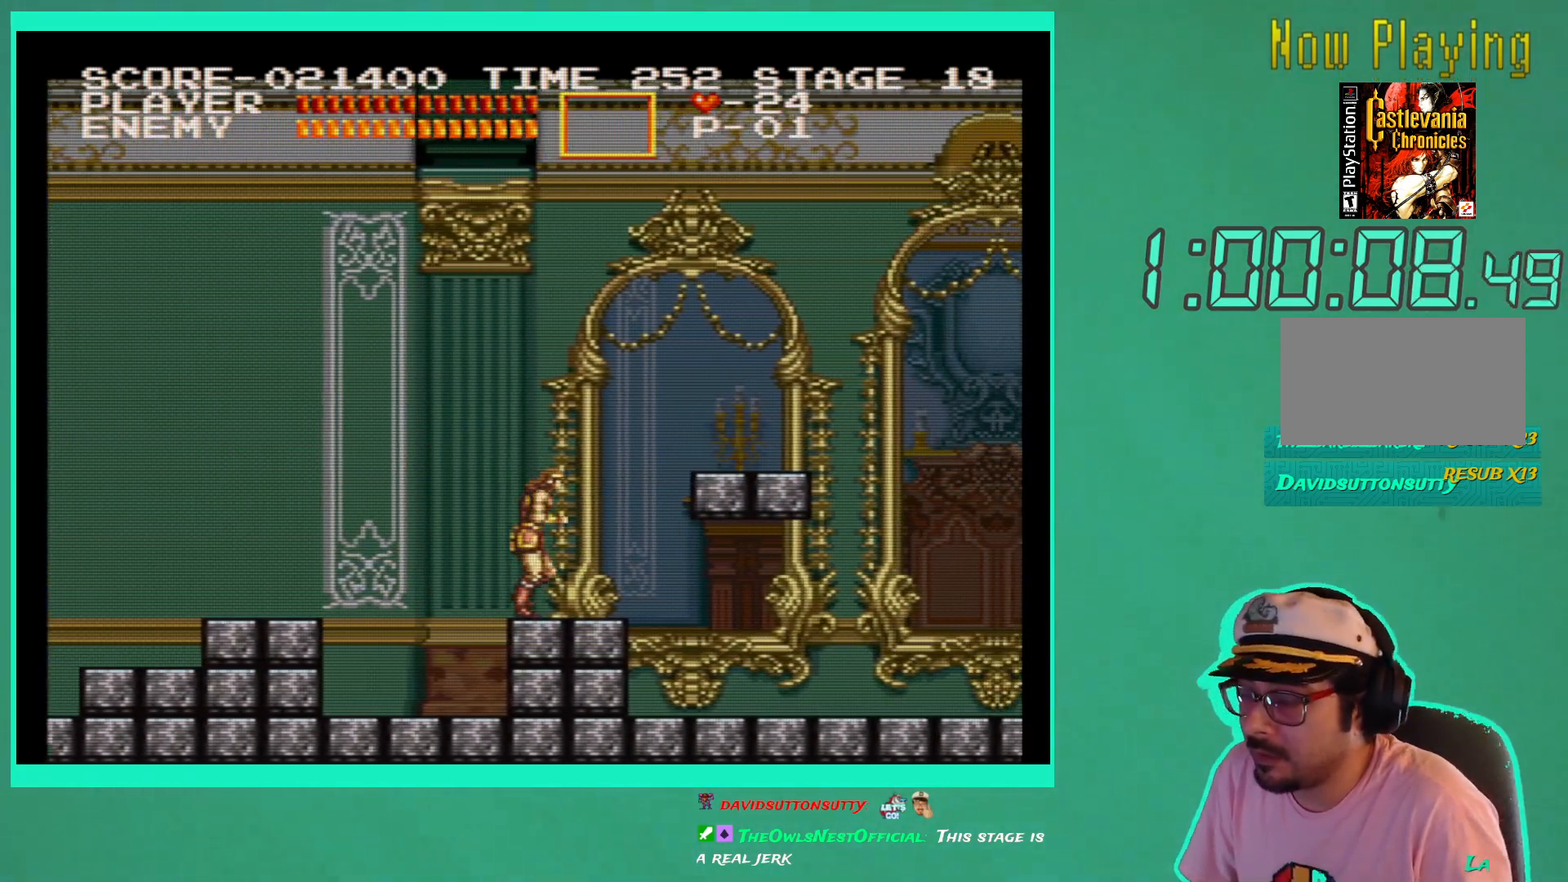
{"buttons": [], "left_stick": "center", "right_stick": "center", "events": [[17, "A", "down"], [100, "A", "up"], [183, "X", "down"], [250, "X", "up"], [350, "X", "down"], [383, "DPAD_RIGHT", "up"], [433, "X", "up"]]}
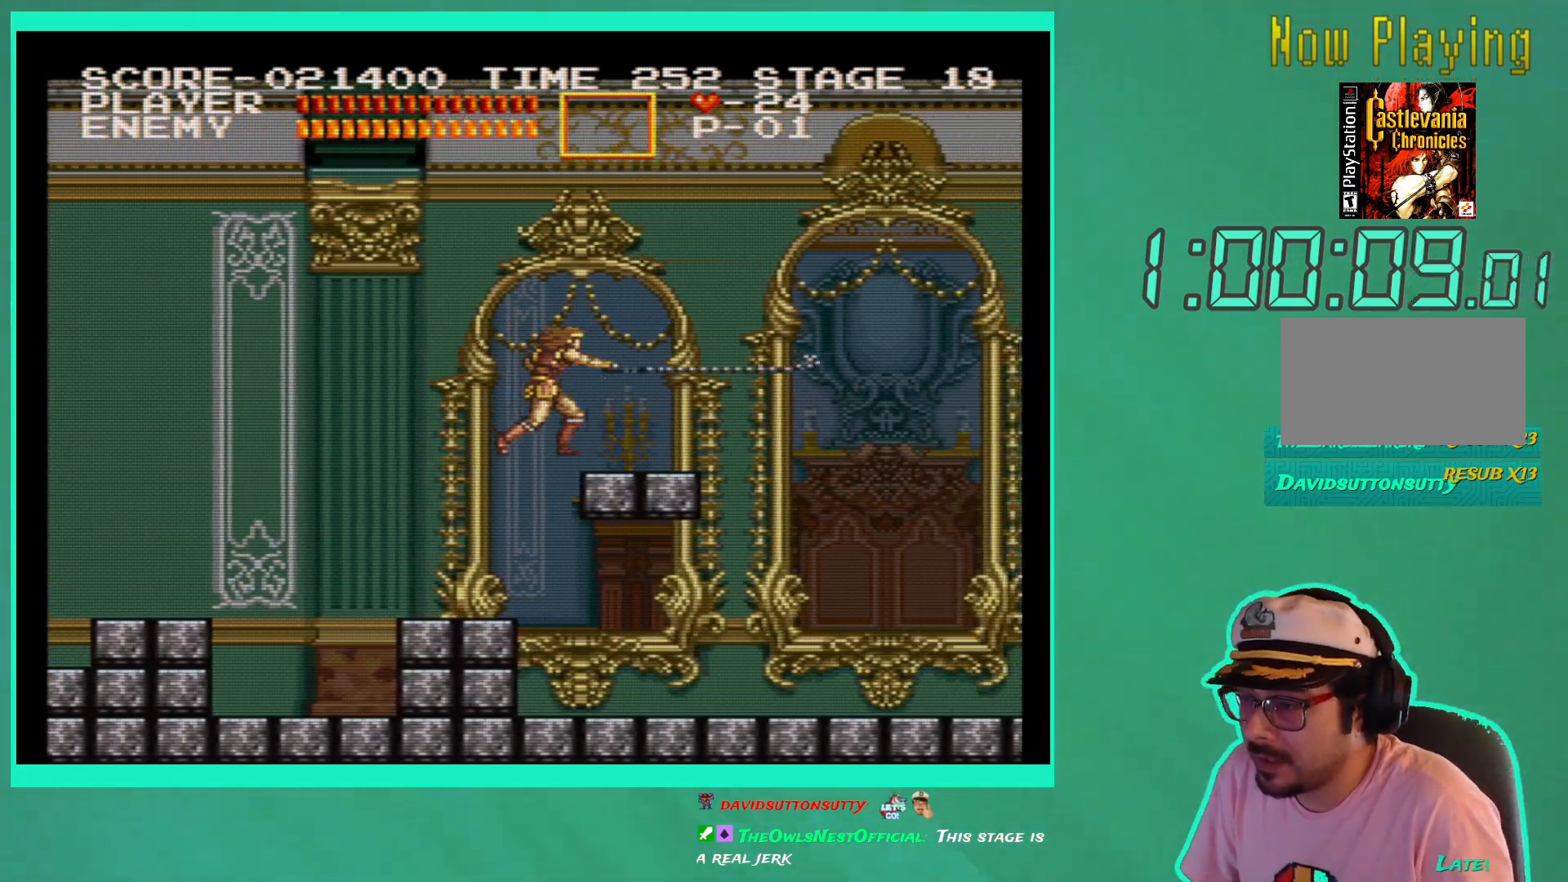
{"buttons": ["DPAD_RIGHT"], "left_stick": "center", "right_stick": "center", "events": [[83, "DPAD_RIGHT", "down"]]}
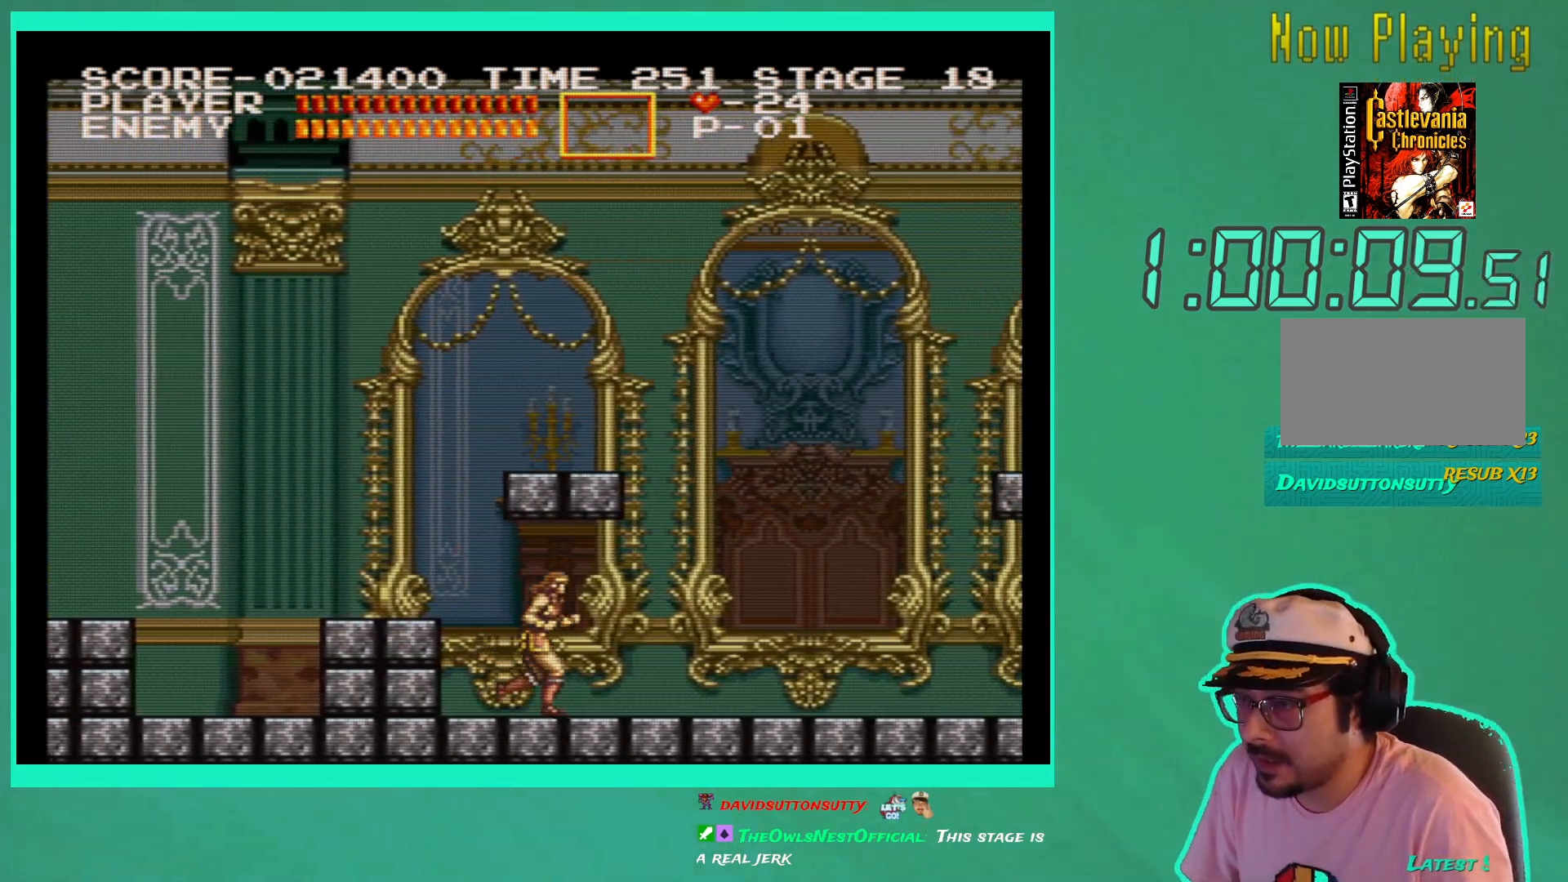
{"buttons": ["DPAD_RIGHT"], "left_stick": "center", "right_stick": "center", "events": []}
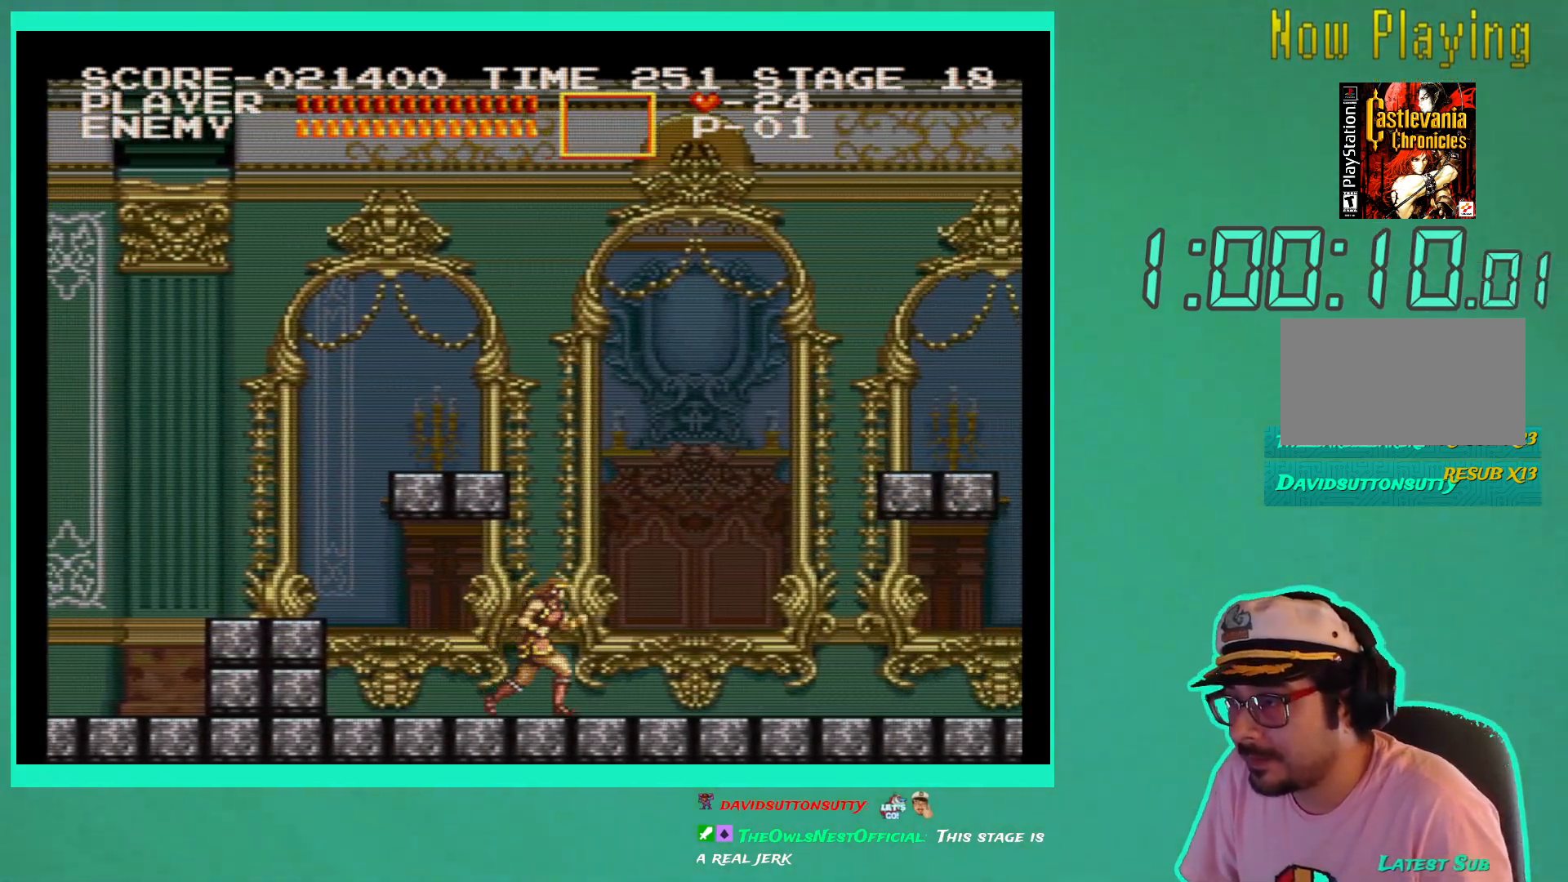
{"buttons": ["DPAD_RIGHT"], "left_stick": "center", "right_stick": "center", "events": []}
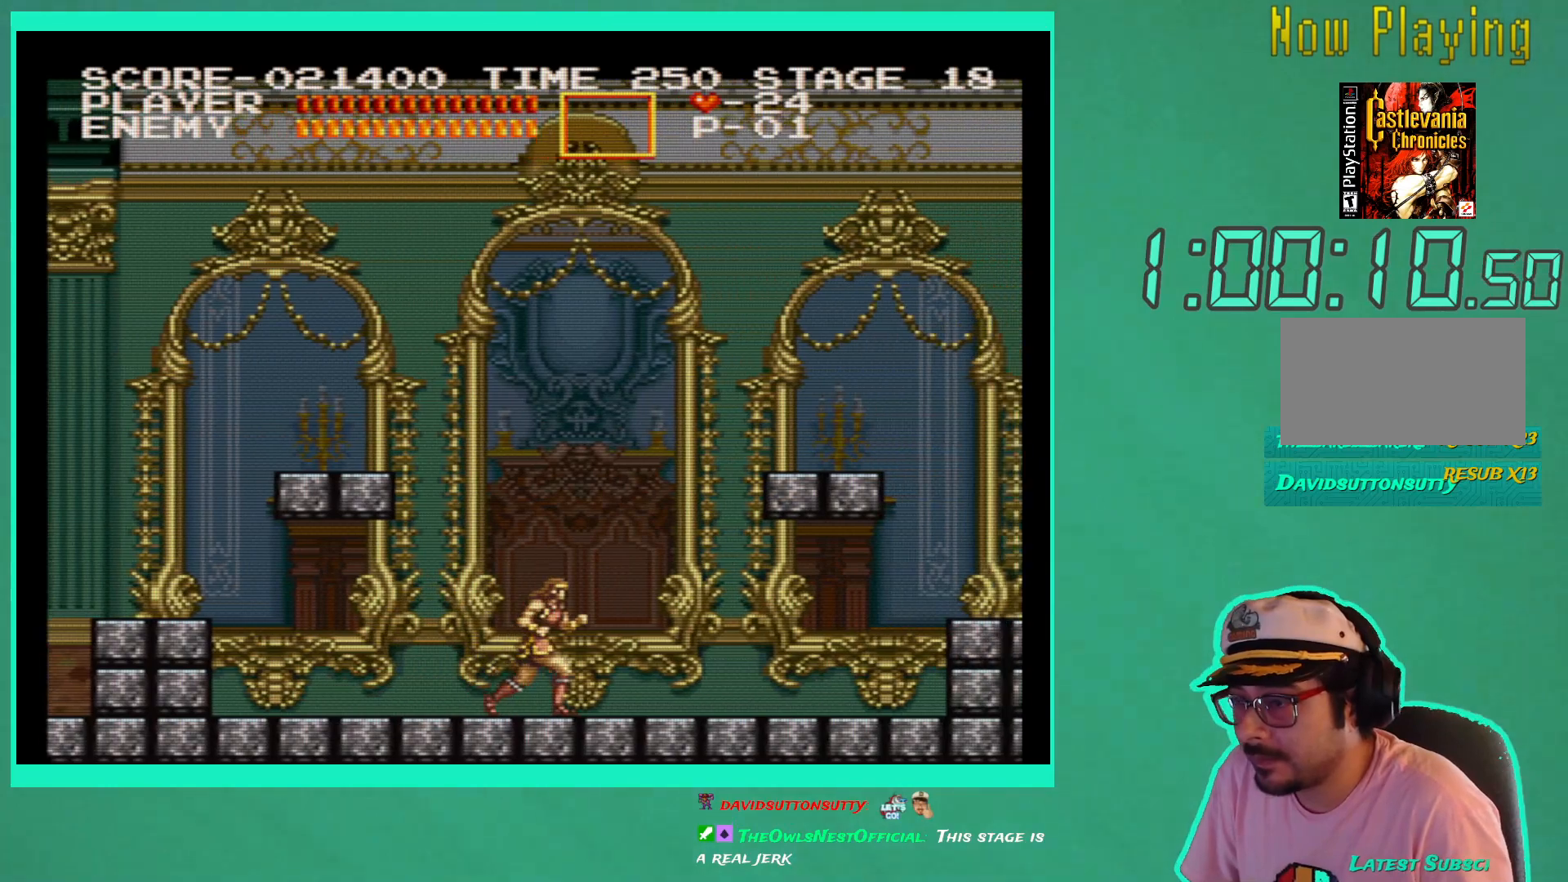
{"buttons": ["DPAD_RIGHT"], "left_stick": "center", "right_stick": "center", "events": []}
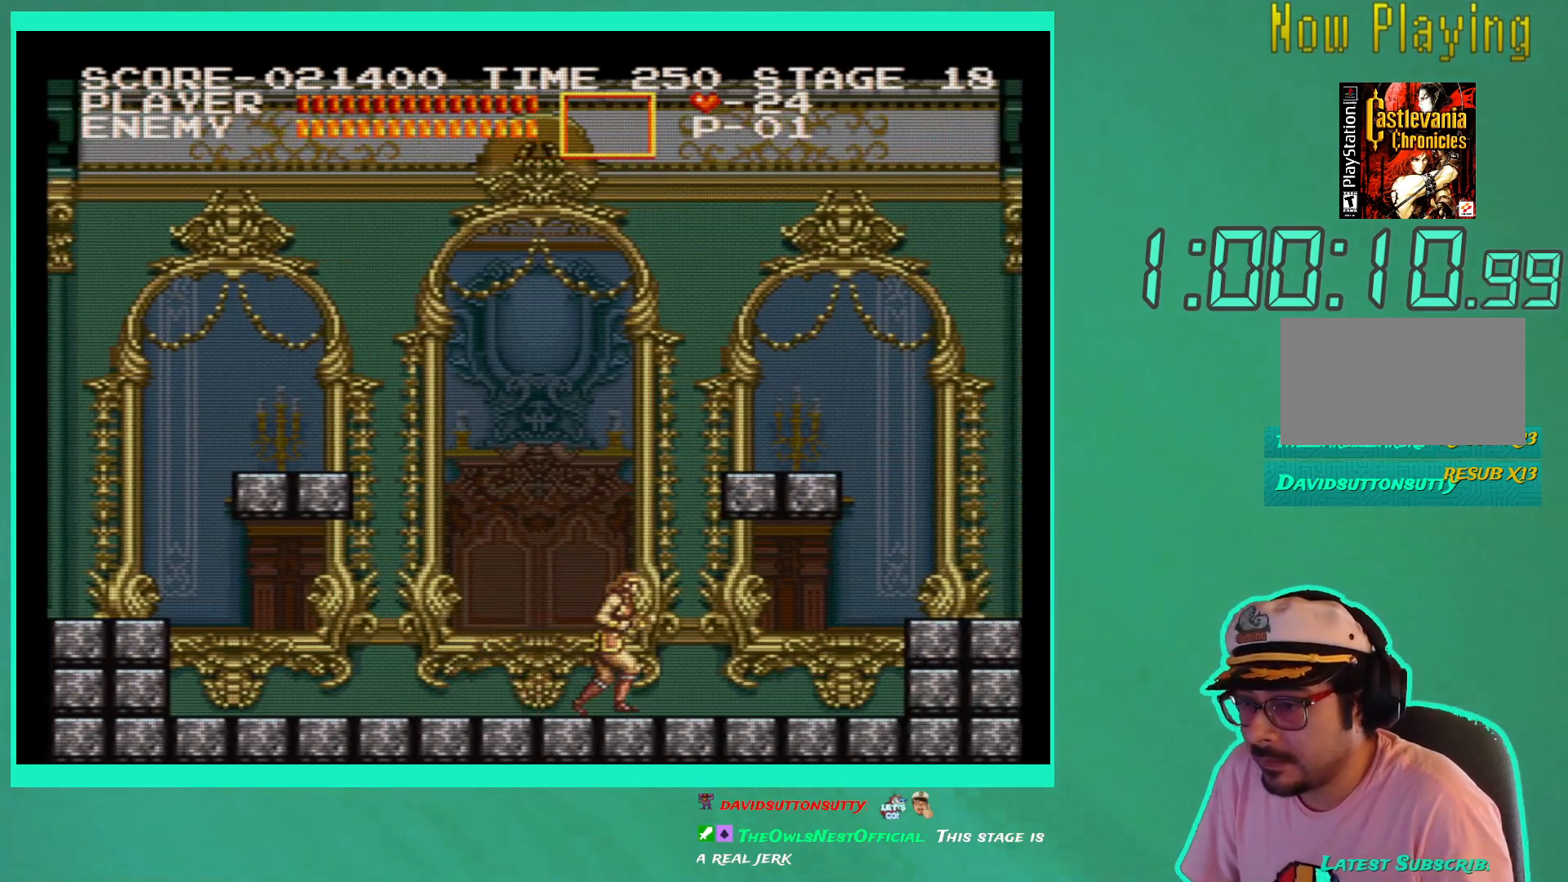
{"buttons": ["DPAD_LEFT"], "left_stick": "center", "right_stick": "center", "events": [[100, "DPAD_RIGHT", "up"], [150, "DPAD_LEFT", "down"]]}
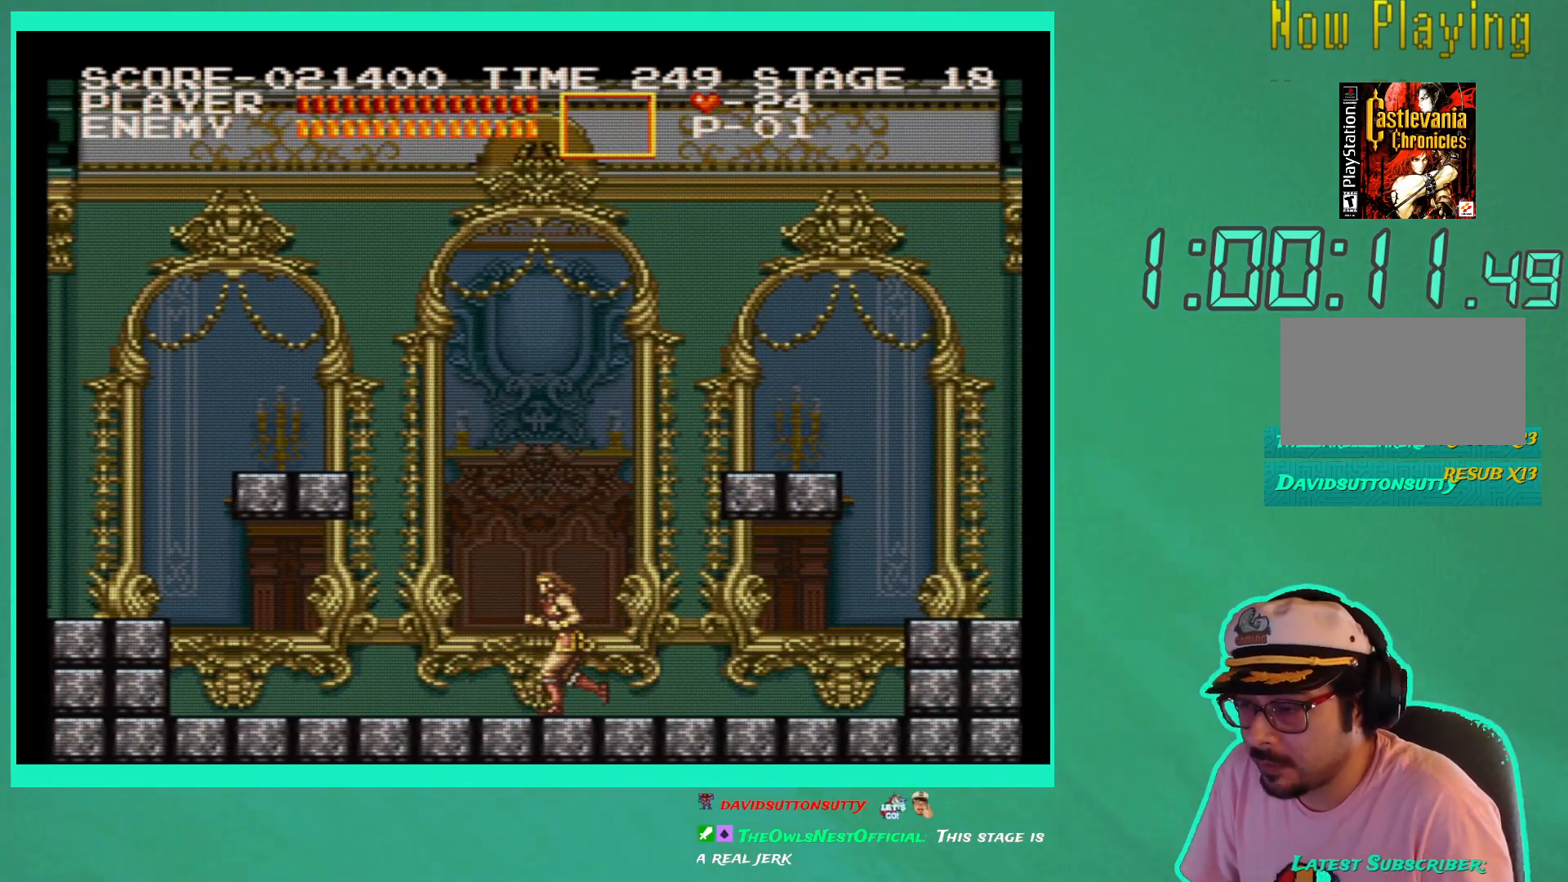
{"buttons": ["DPAD_RIGHT"], "left_stick": "center", "right_stick": "center", "events": [[33, "DPAD_LEFT", "up"], [33, "DPAD_UP", "down"], [67, "DPAD_UP", "up"], [83, "DPAD_RIGHT", "down"]]}
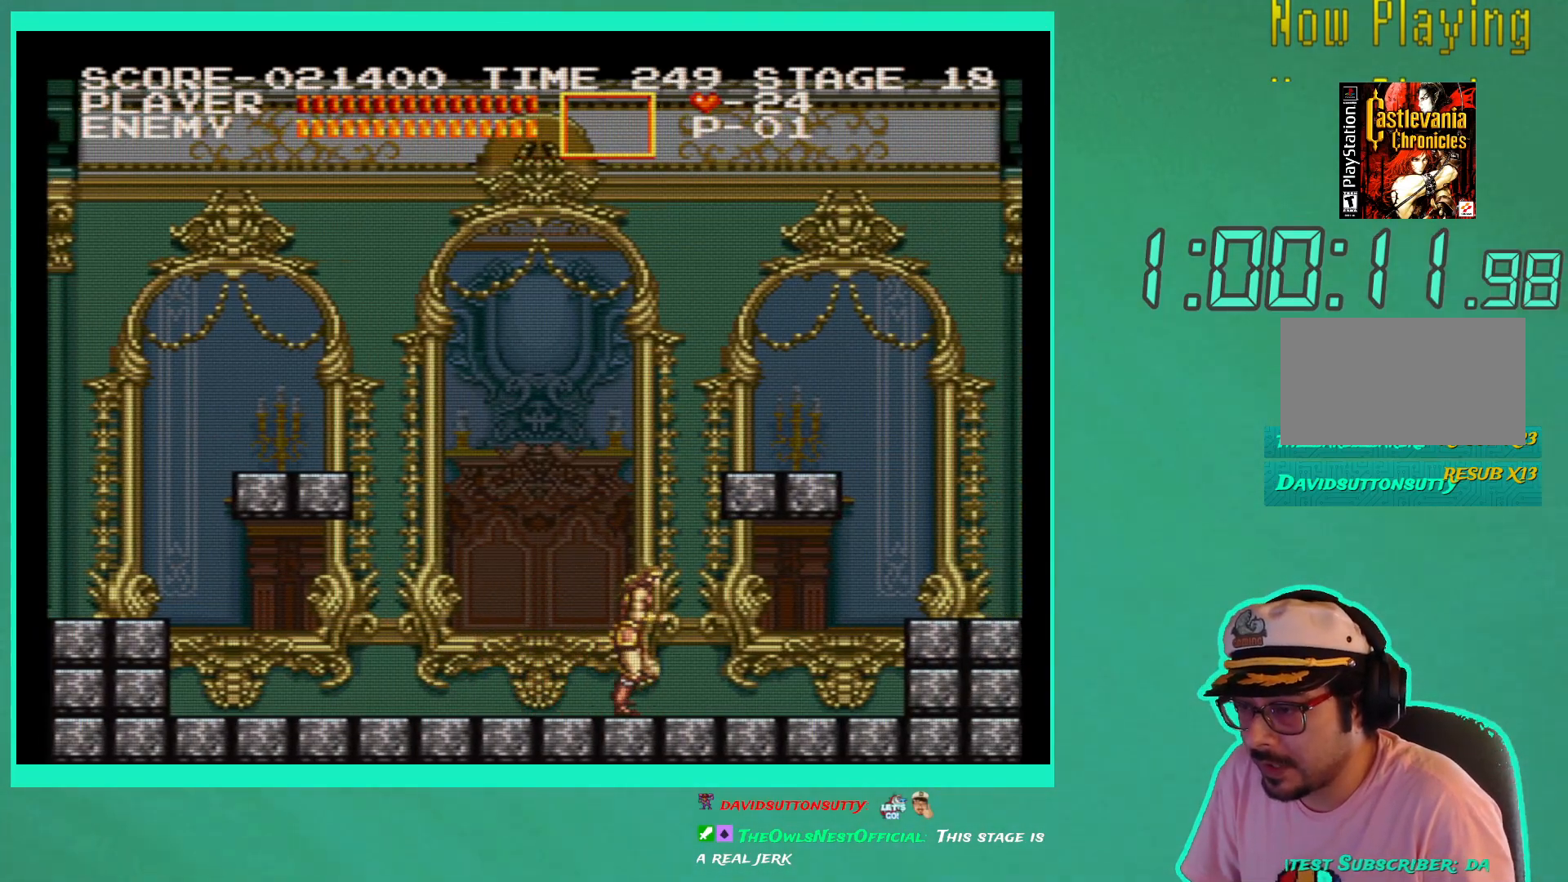
{"buttons": ["DPAD_RIGHT"], "left_stick": "center", "right_stick": "center", "events": []}
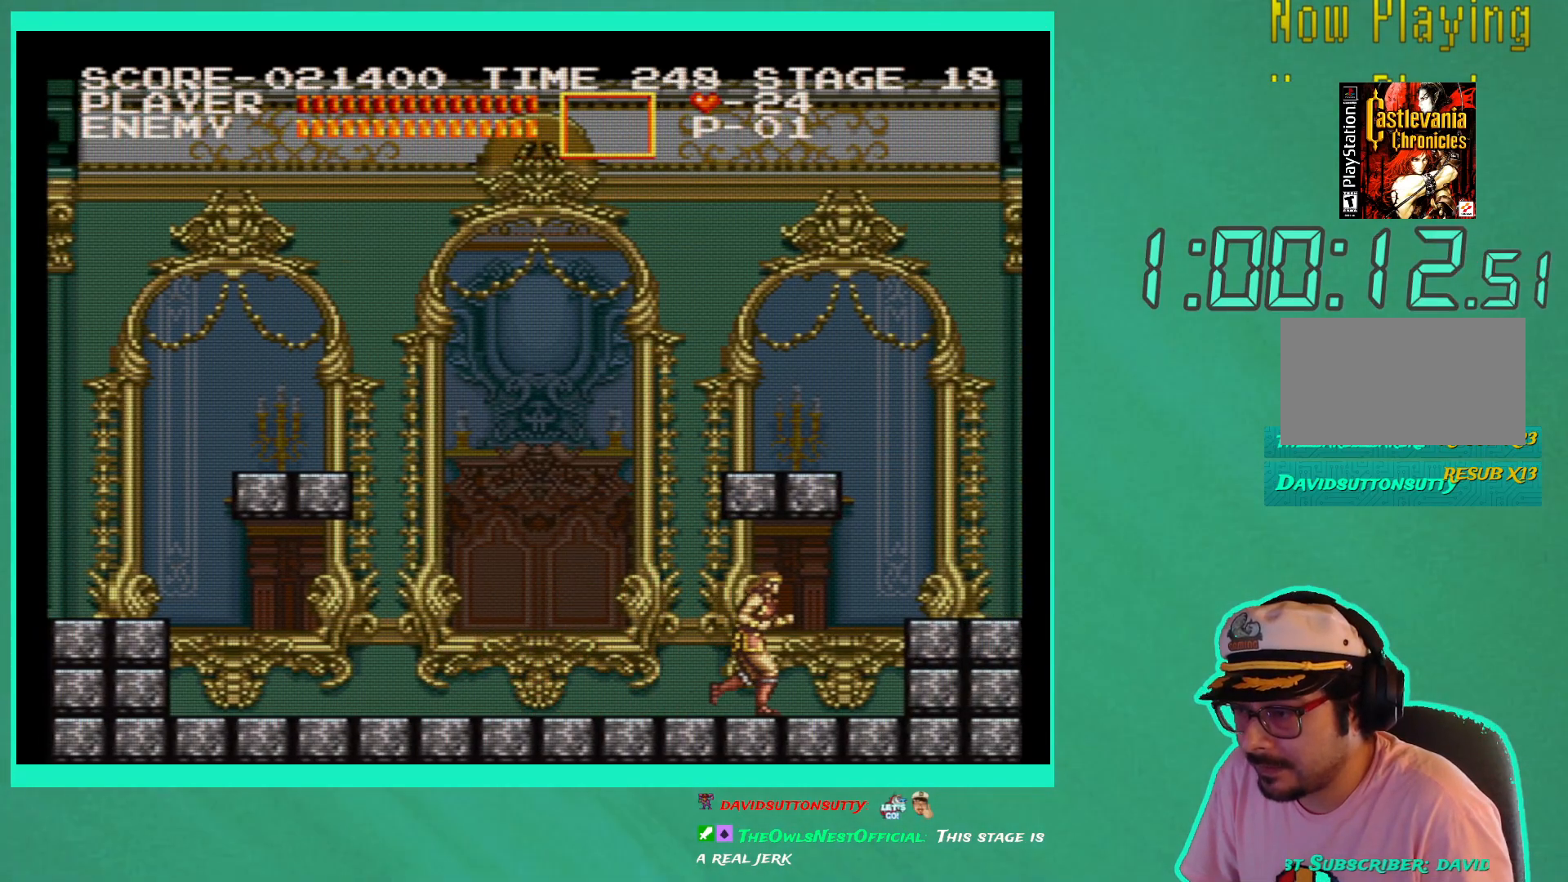
{"buttons": [], "left_stick": "center", "right_stick": "center", "events": [[83, "DPAD_RIGHT", "up"], [150, "DPAD_LEFT", "down"], [400, "DPAD_LEFT", "up"]]}
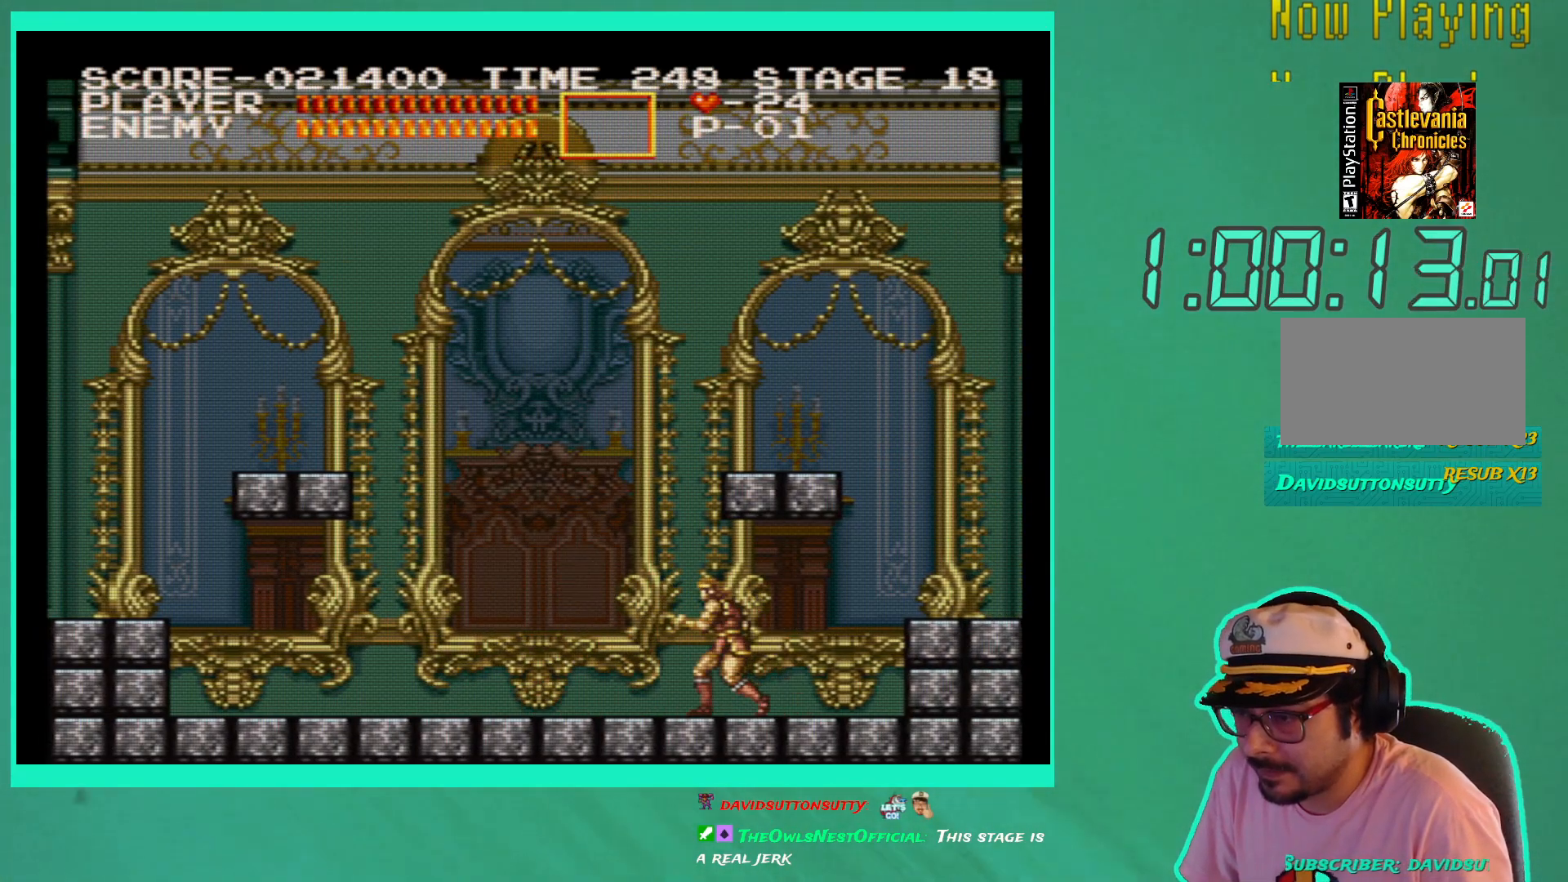
{"buttons": [], "left_stick": "center", "right_stick": "center", "events": [[233, "DPAD_LEFT", "down"], [300, "DPAD_LEFT", "up"]]}
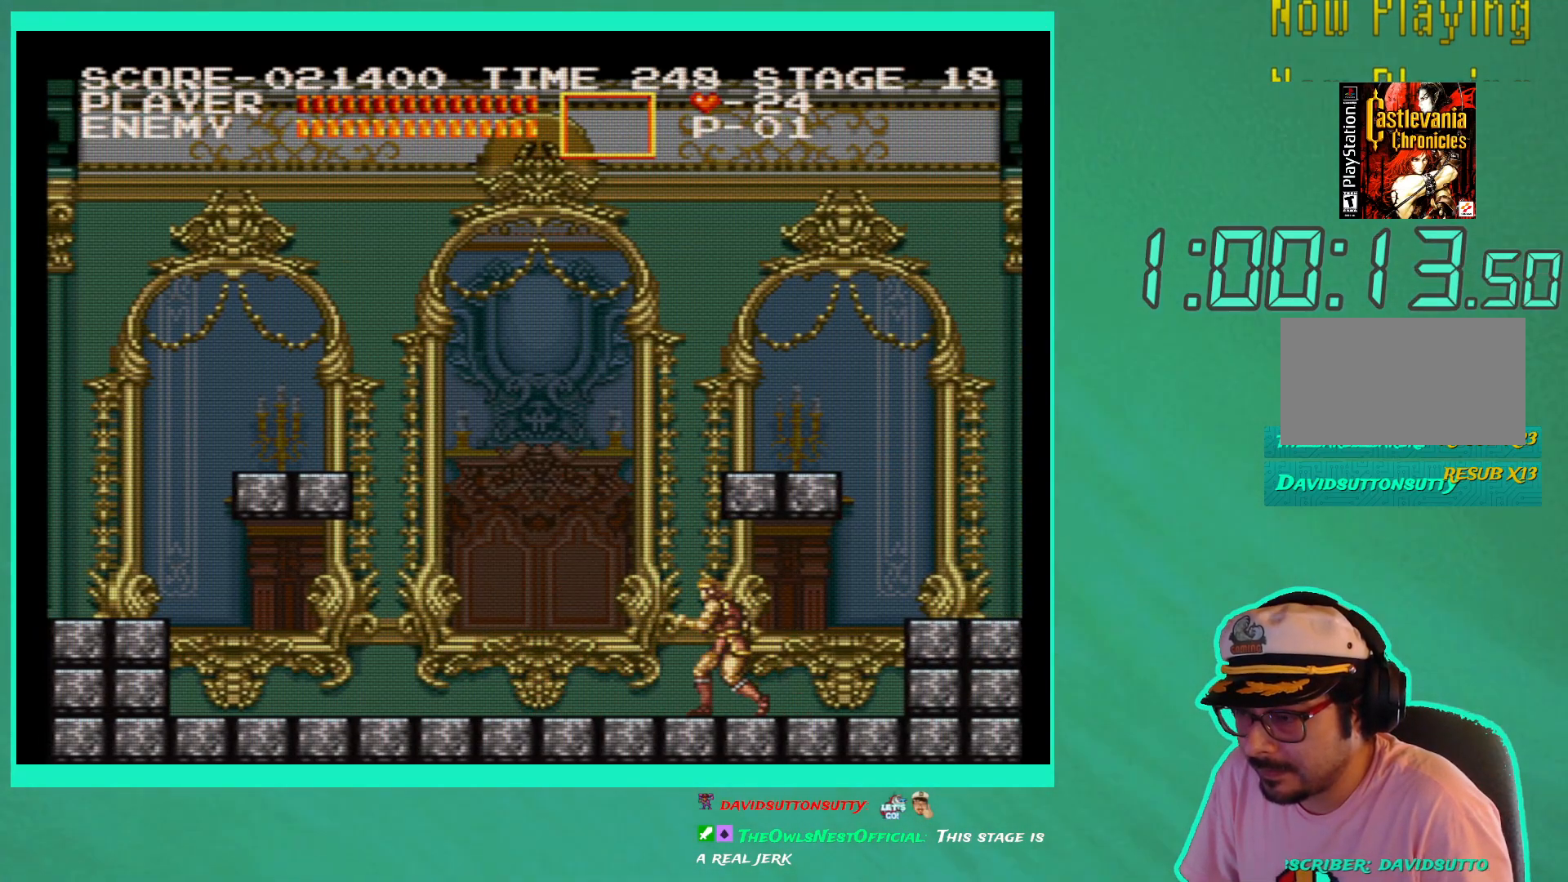
{"buttons": [], "left_stick": "center", "right_stick": "center", "events": []}
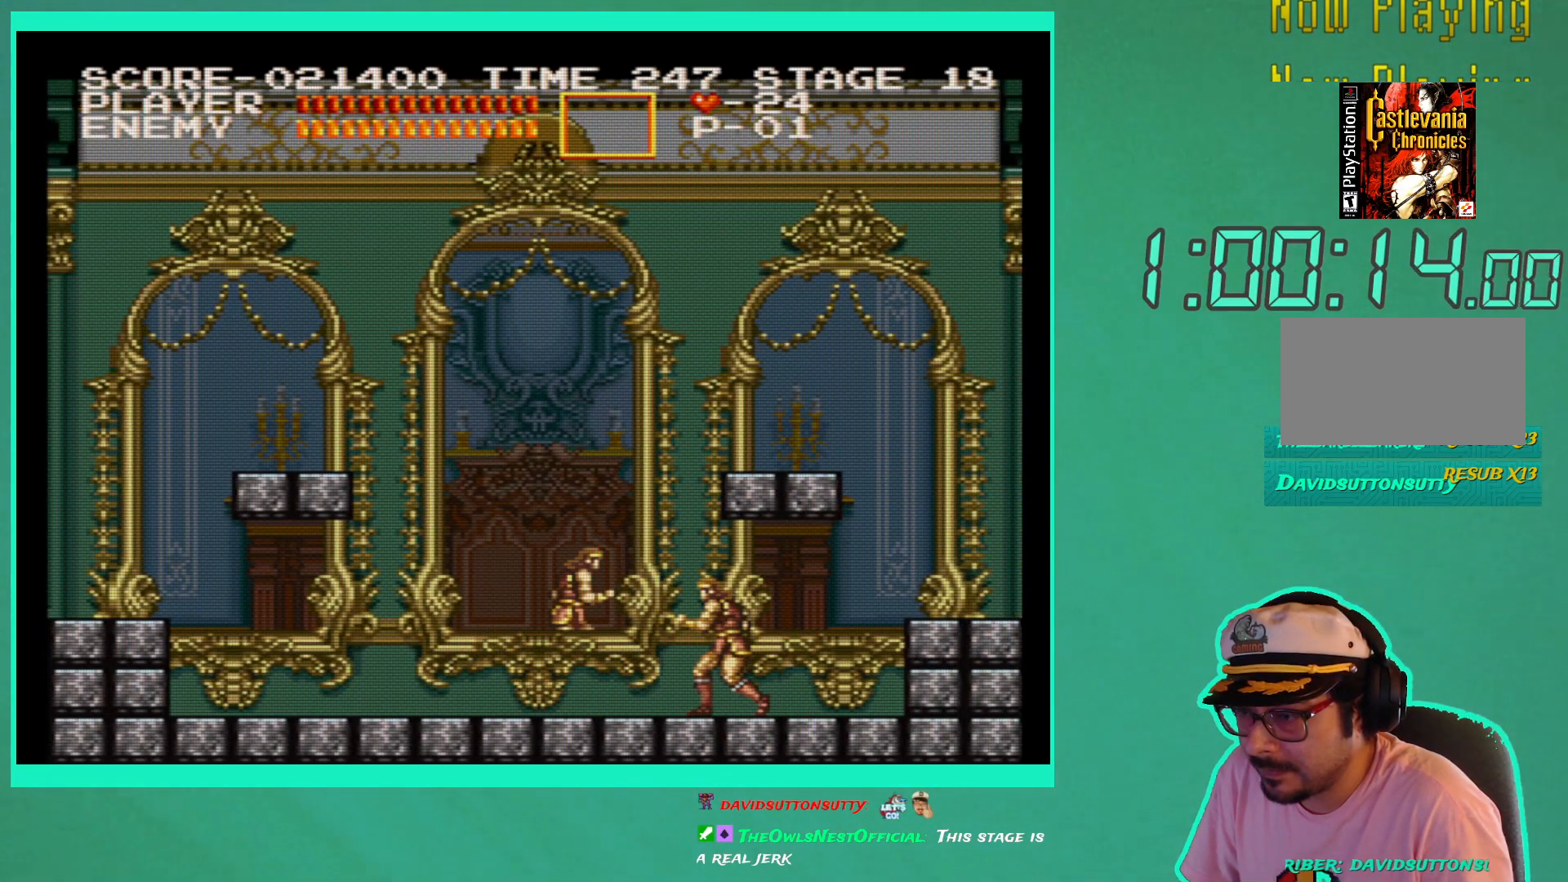
{"buttons": ["X"], "left_stick": "center", "right_stick": "center", "events": [[133, "X", "down"], [250, "X", "up"], [300, "X", "down"], [400, "X", "up"], [467, "X", "down"]]}
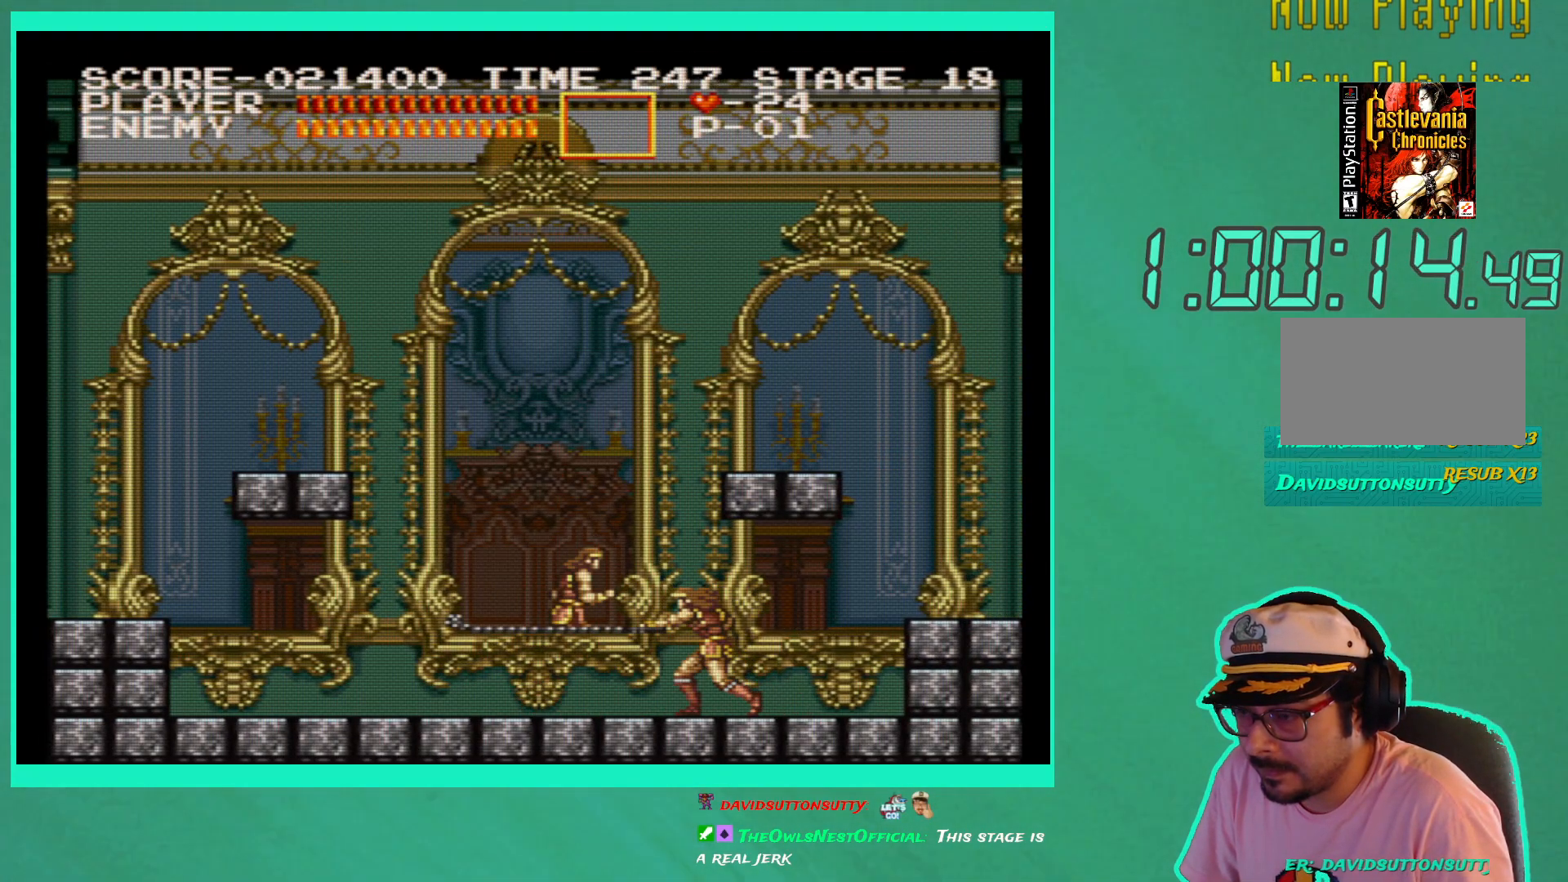
{"buttons": [], "left_stick": "center", "right_stick": "center", "events": [[33, "X", "up"], [117, "X", "down"], [183, "X", "up"], [267, "X", "down"], [367, "X", "up"], [433, "X", "down"], [483, "X", "up"]]}
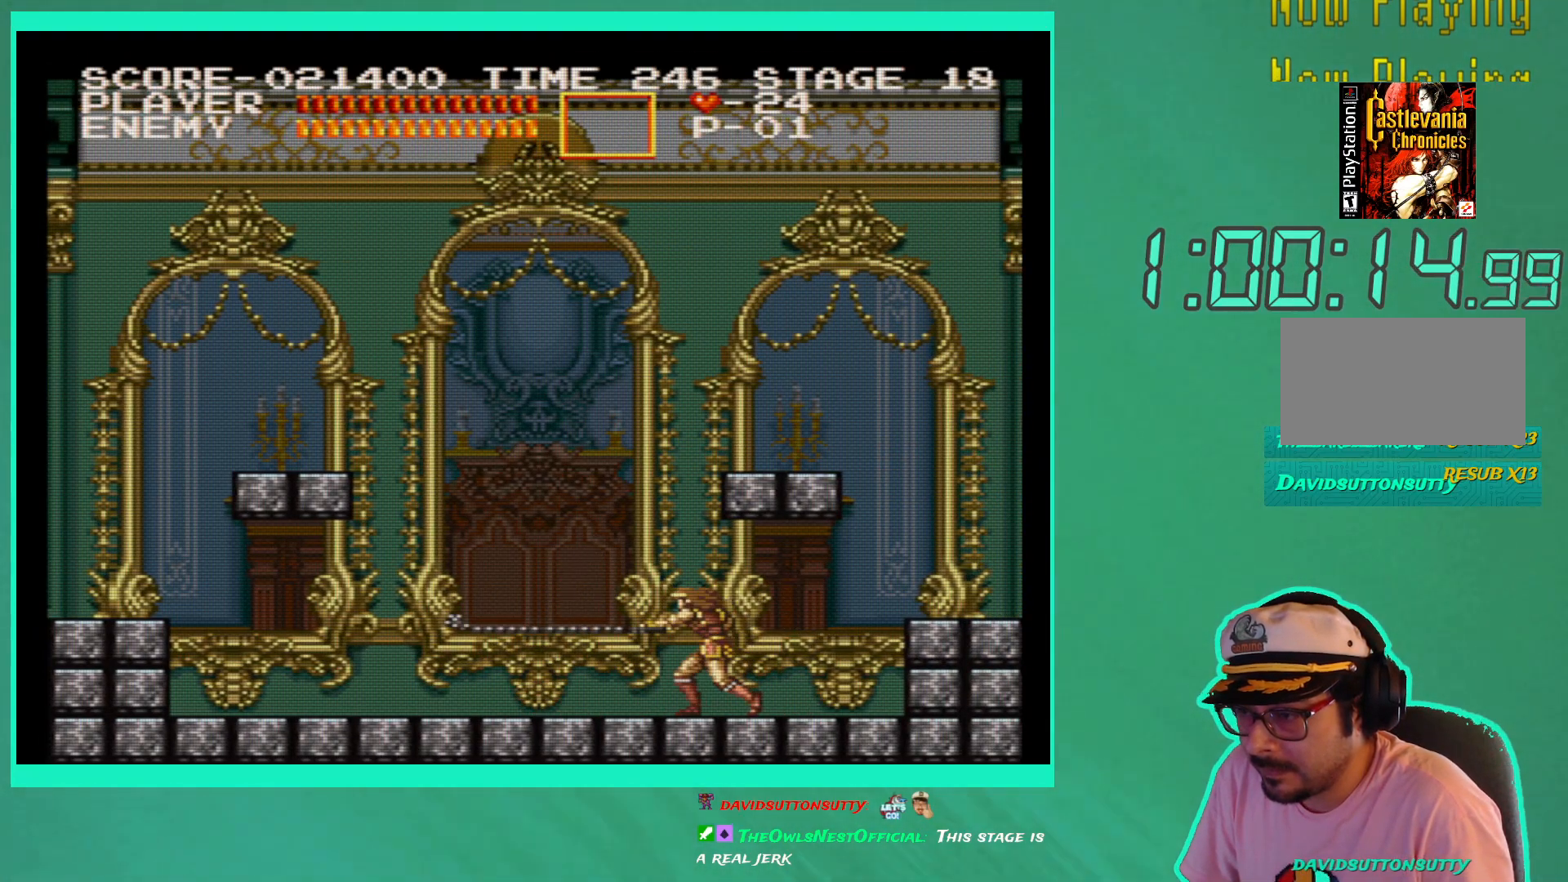
{"buttons": [], "left_stick": "center", "right_stick": "center", "events": [[67, "X", "down"], [167, "X", "up"], [233, "X", "down"], [283, "X", "up"], [383, "X", "down"], [467, "X", "up"]]}
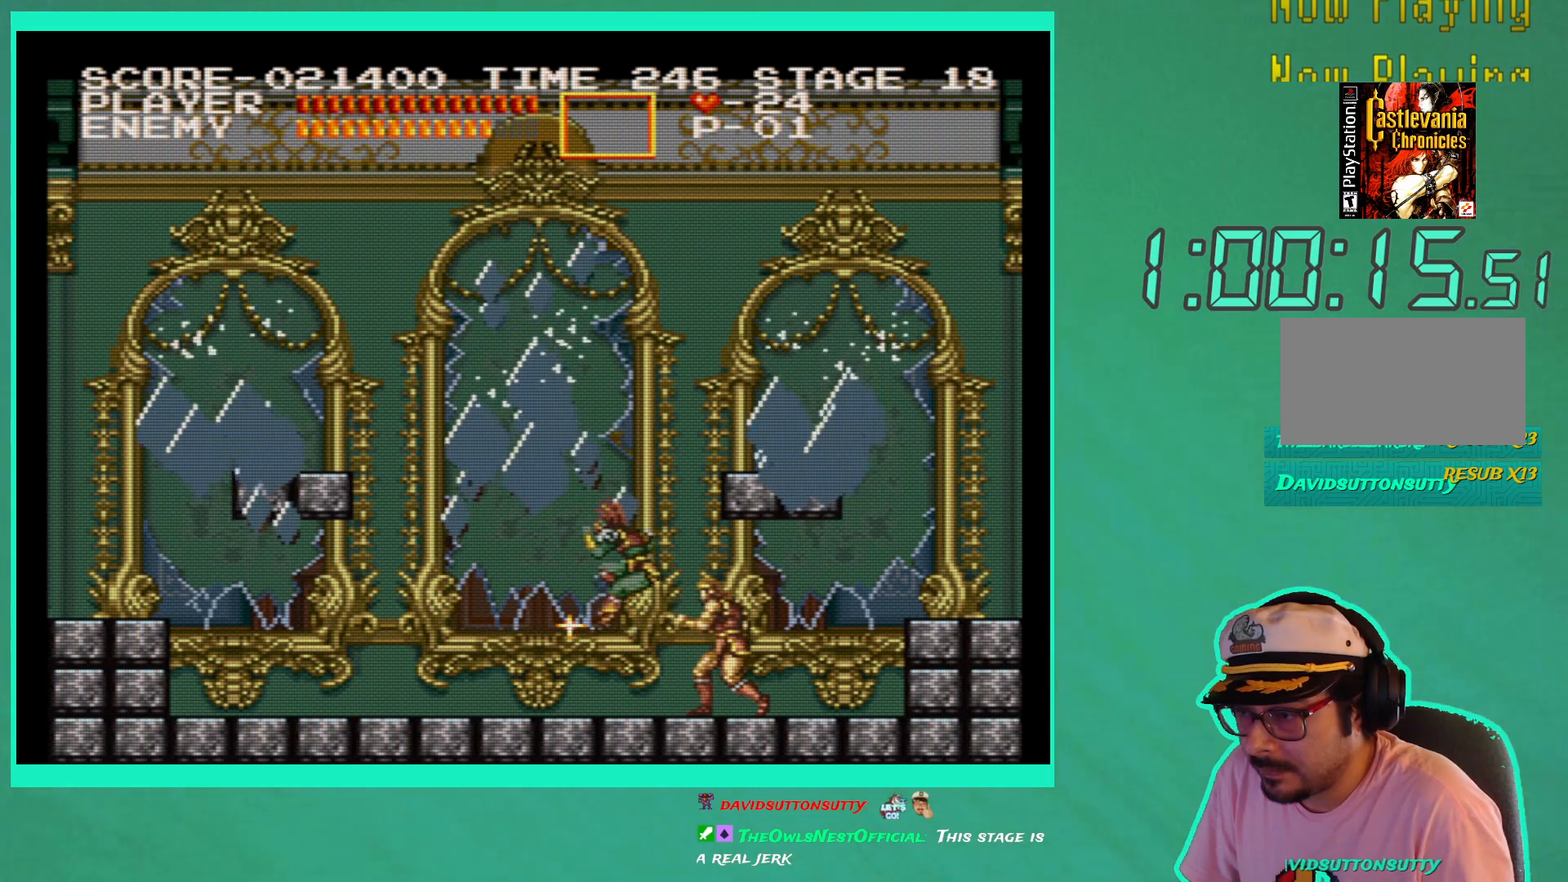
{"buttons": ["DPAD_RIGHT"], "left_stick": "center", "right_stick": "center", "events": [[33, "X", "down"], [117, "X", "up"], [317, "X", "down"], [350, "X", "up"], [367, "DPAD_RIGHT", "down"]]}
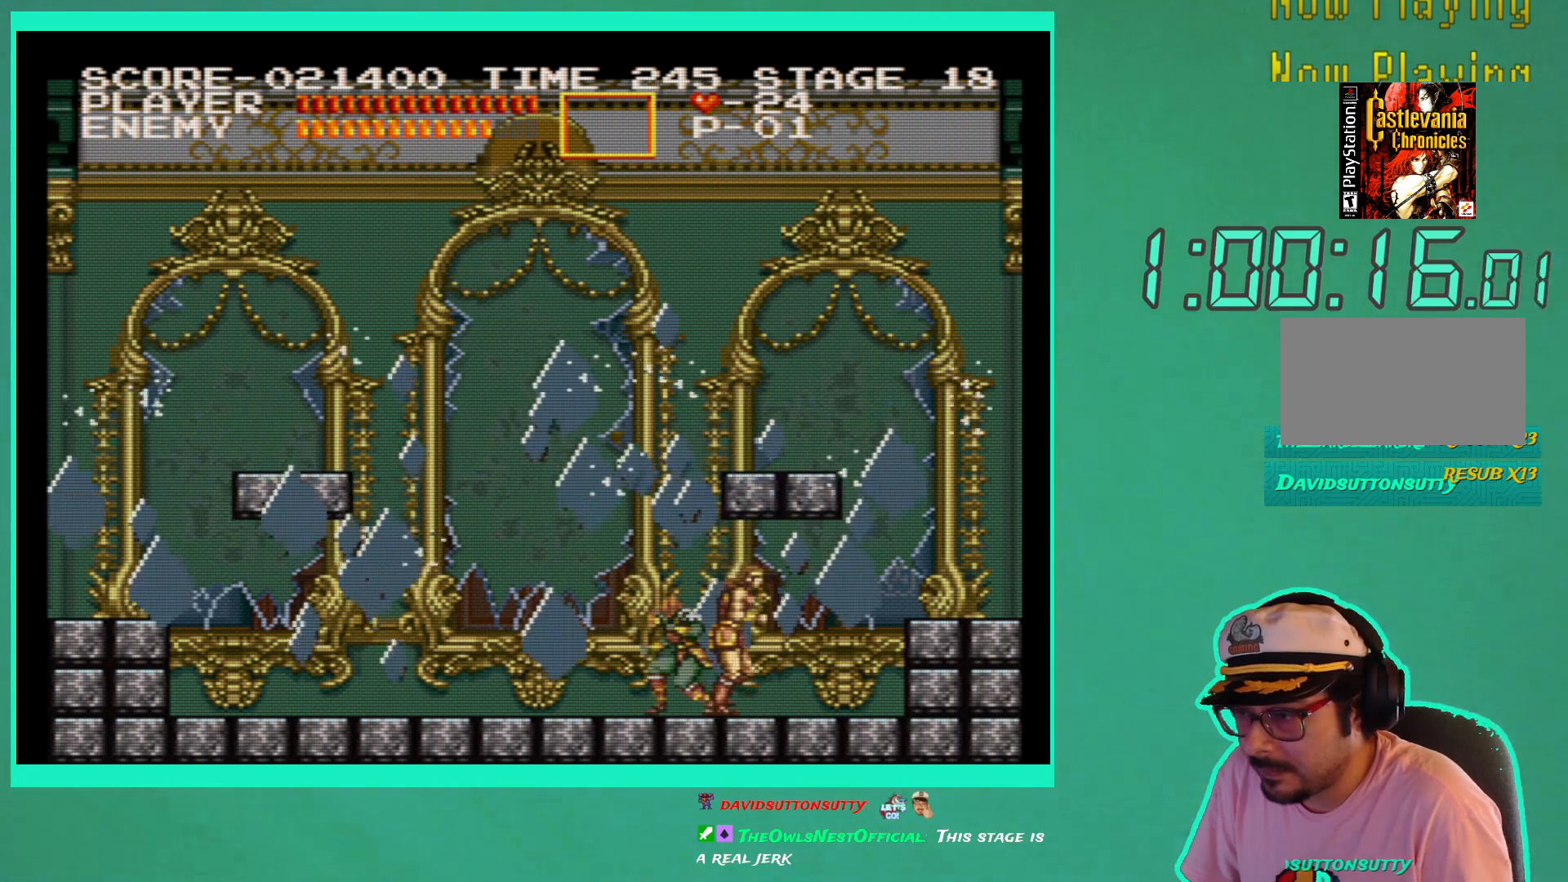
{"buttons": ["DPAD_LEFT"], "left_stick": "center", "right_stick": "center", "events": [[333, "DPAD_RIGHT", "up"], [367, "DPAD_LEFT", "down"]]}
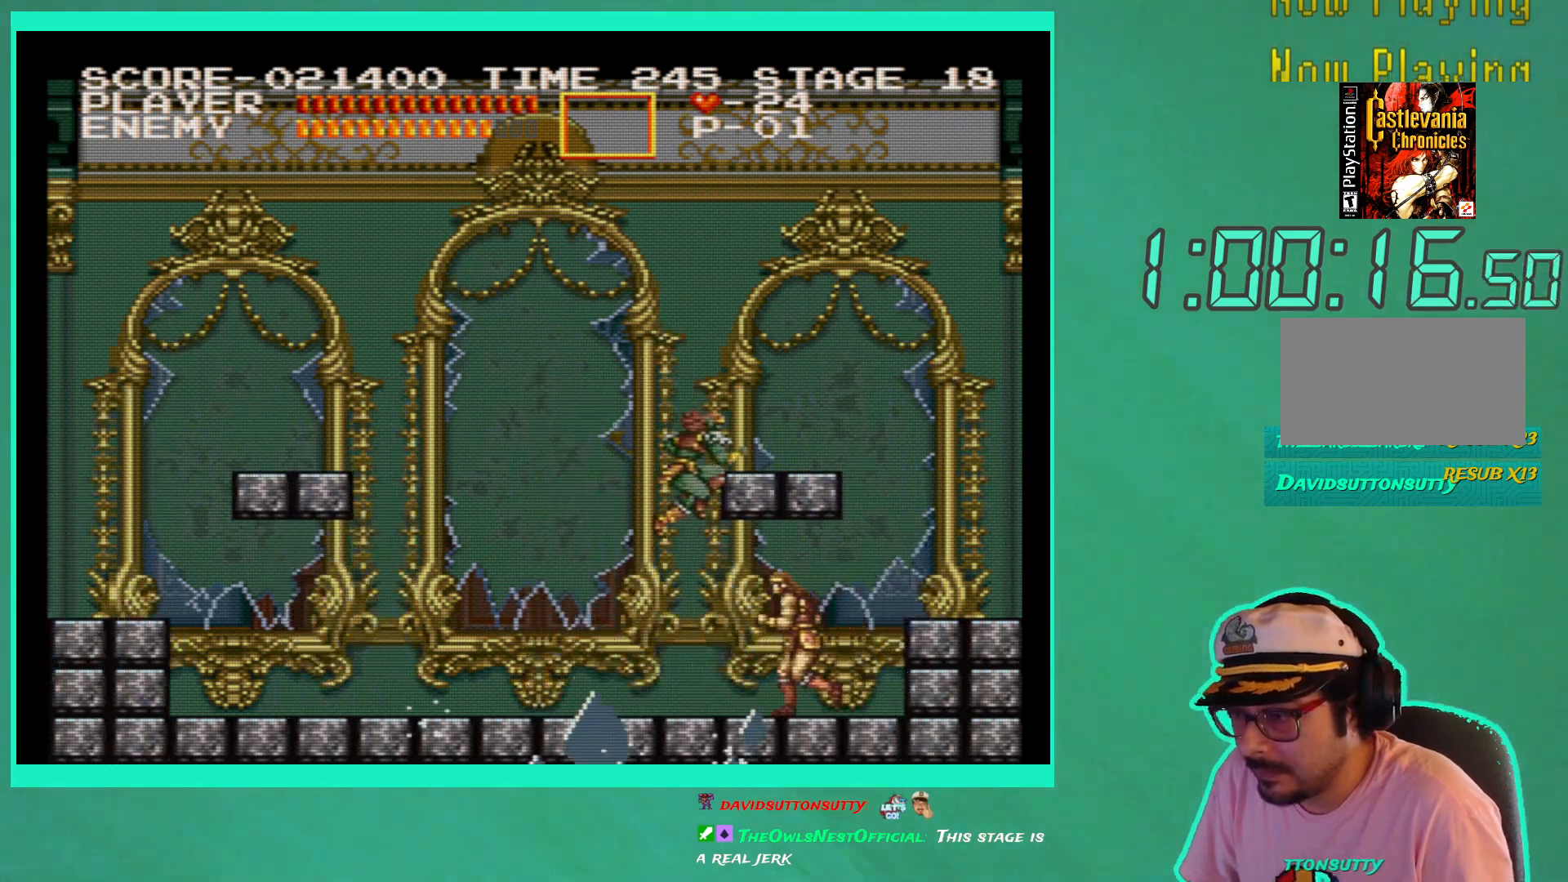
{"buttons": ["X", "DPAD_DOWN"], "left_stick": "center", "right_stick": "center", "events": [[183, "DPAD_LEFT", "up"], [233, "X", "down"], [250, "X", "up"], [333, "X", "down"], [400, "DPAD_DOWN", "down"], [417, "X", "up"], [500, "X", "down"]]}
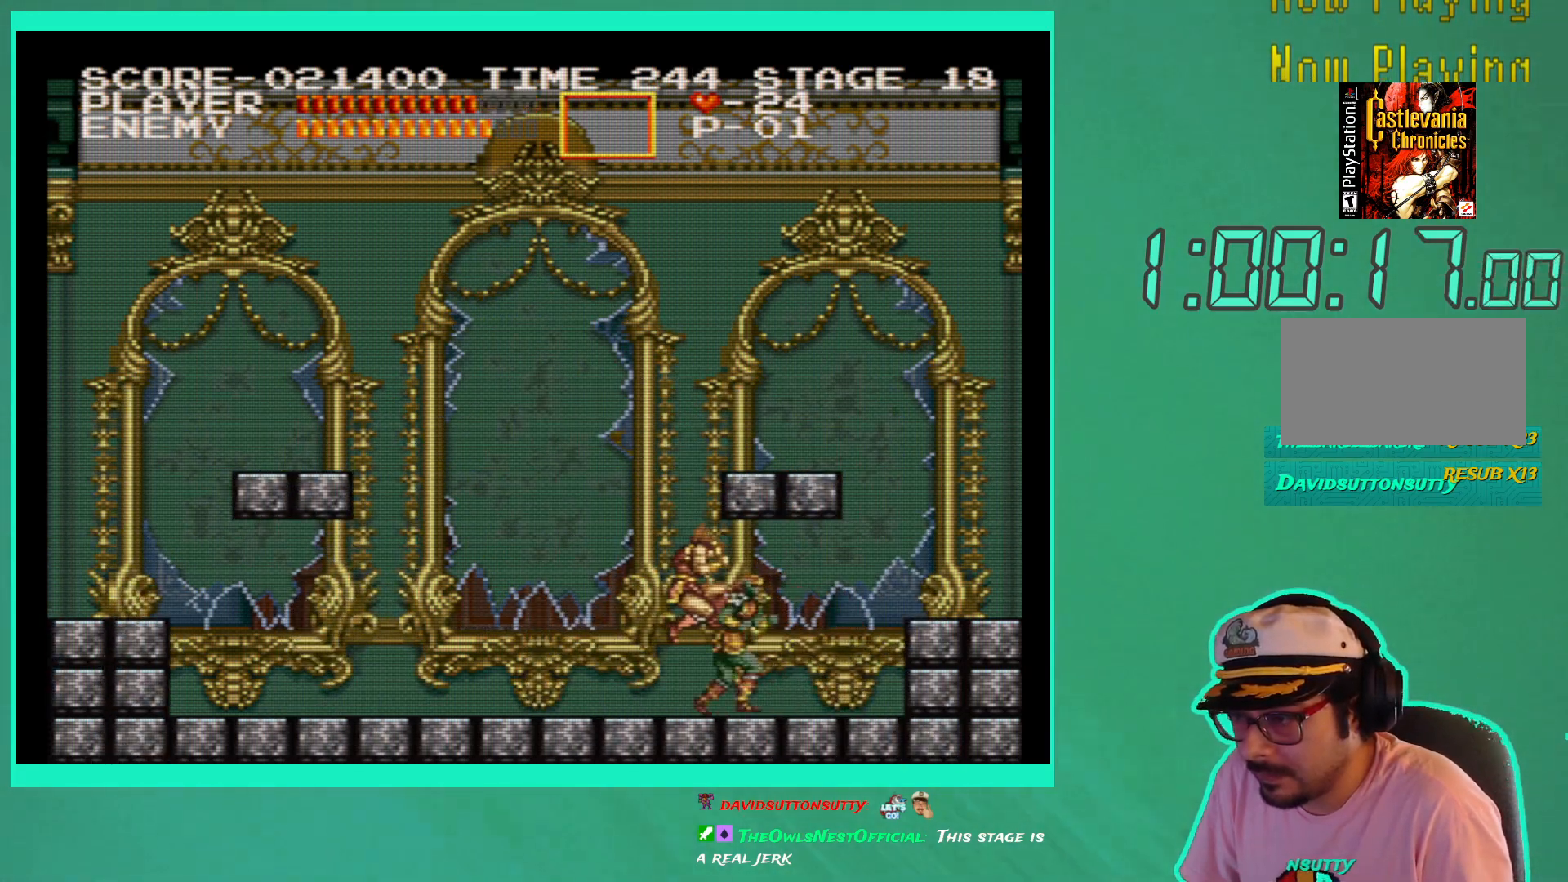
{"buttons": ["X"], "left_stick": "center", "right_stick": "center", "events": [[67, "X", "up"], [150, "X", "down"], [183, "DPAD_DOWN", "up"], [233, "X", "up"], [267, "DPAD_RIGHT", "down"], [333, "X", "down"], [417, "DPAD_RIGHT", "up"], [417, "X", "up"], [483, "X", "down"]]}
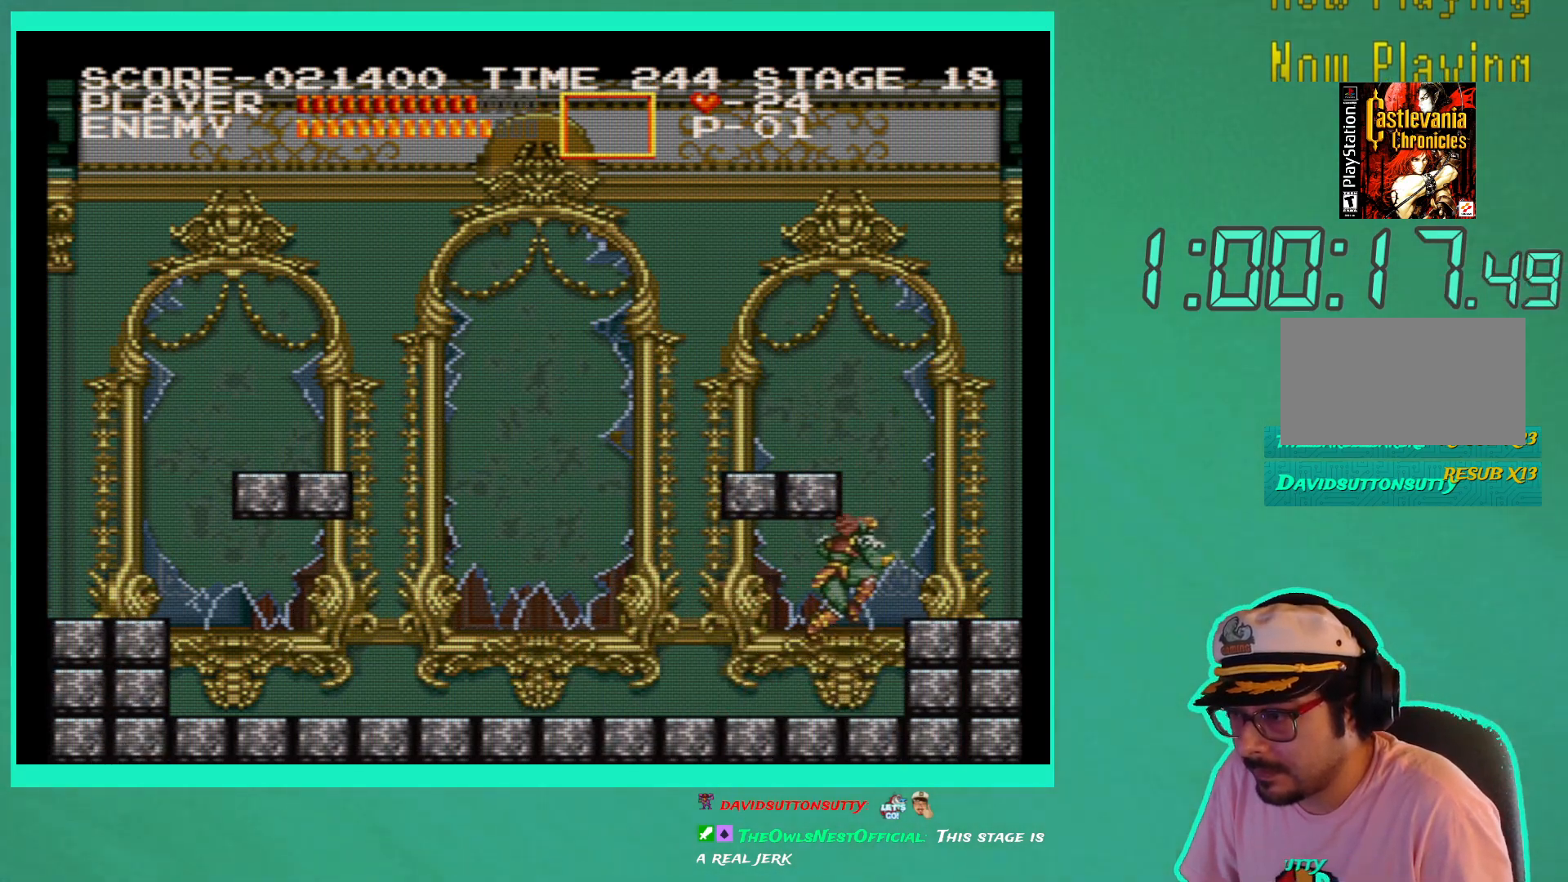
{"buttons": ["DPAD_RIGHT"], "left_stick": "center", "right_stick": "center", "events": [[17, "DPAD_RIGHT", "down"], [67, "X", "up"], [133, "X", "down"], [233, "X", "up"]]}
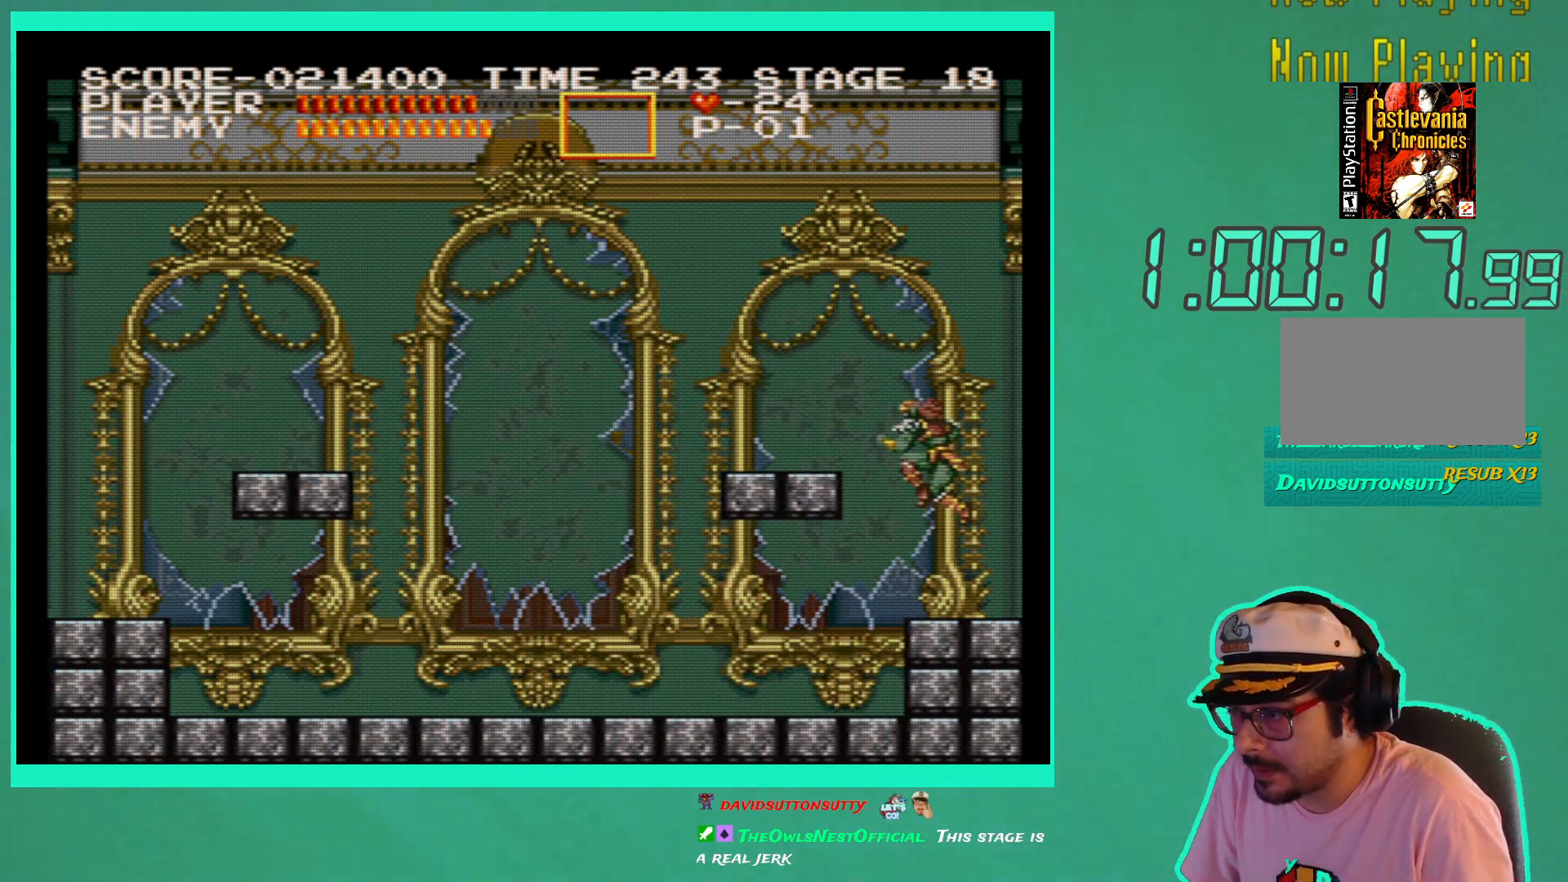
{"buttons": ["DPAD_RIGHT"], "left_stick": "center", "right_stick": "center", "events": [[50, "A", "down"], [67, "X", "down"], [117, "X", "up"], [133, "A", "up"], [150, "DPAD_RIGHT", "up"], [200, "A", "down"], [200, "X", "down"], [300, "A", "up"], [300, "X", "up"], [350, "A", "down"], [350, "X", "down"], [400, "DPAD_RIGHT", "down"], [450, "A", "up"], [450, "X", "up"]]}
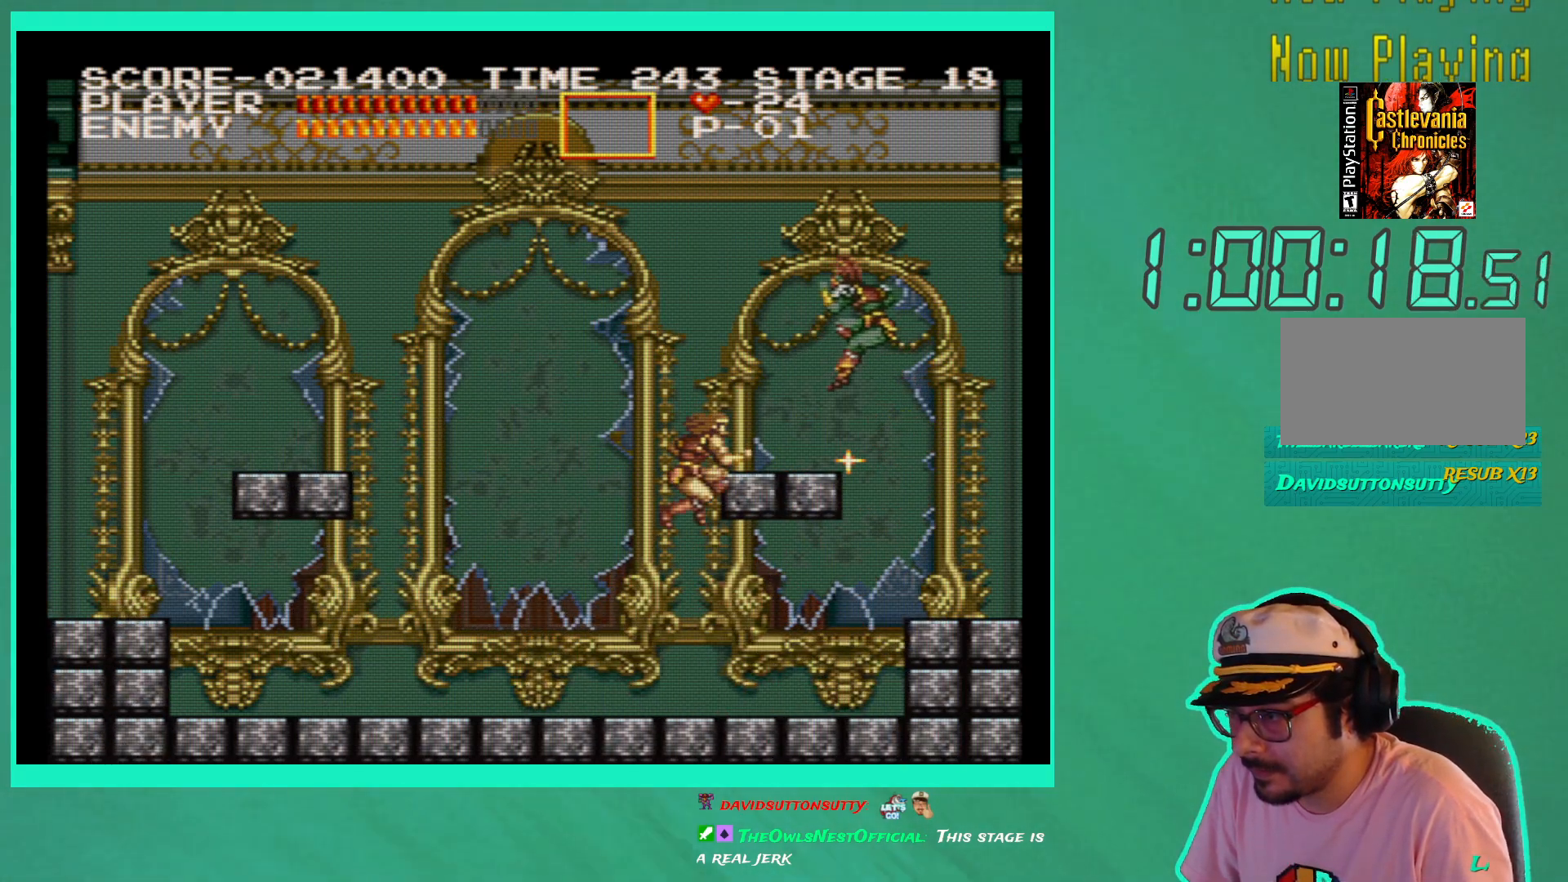
{"buttons": [], "left_stick": "center", "right_stick": "center", "events": [[333, "DPAD_RIGHT", "up"]]}
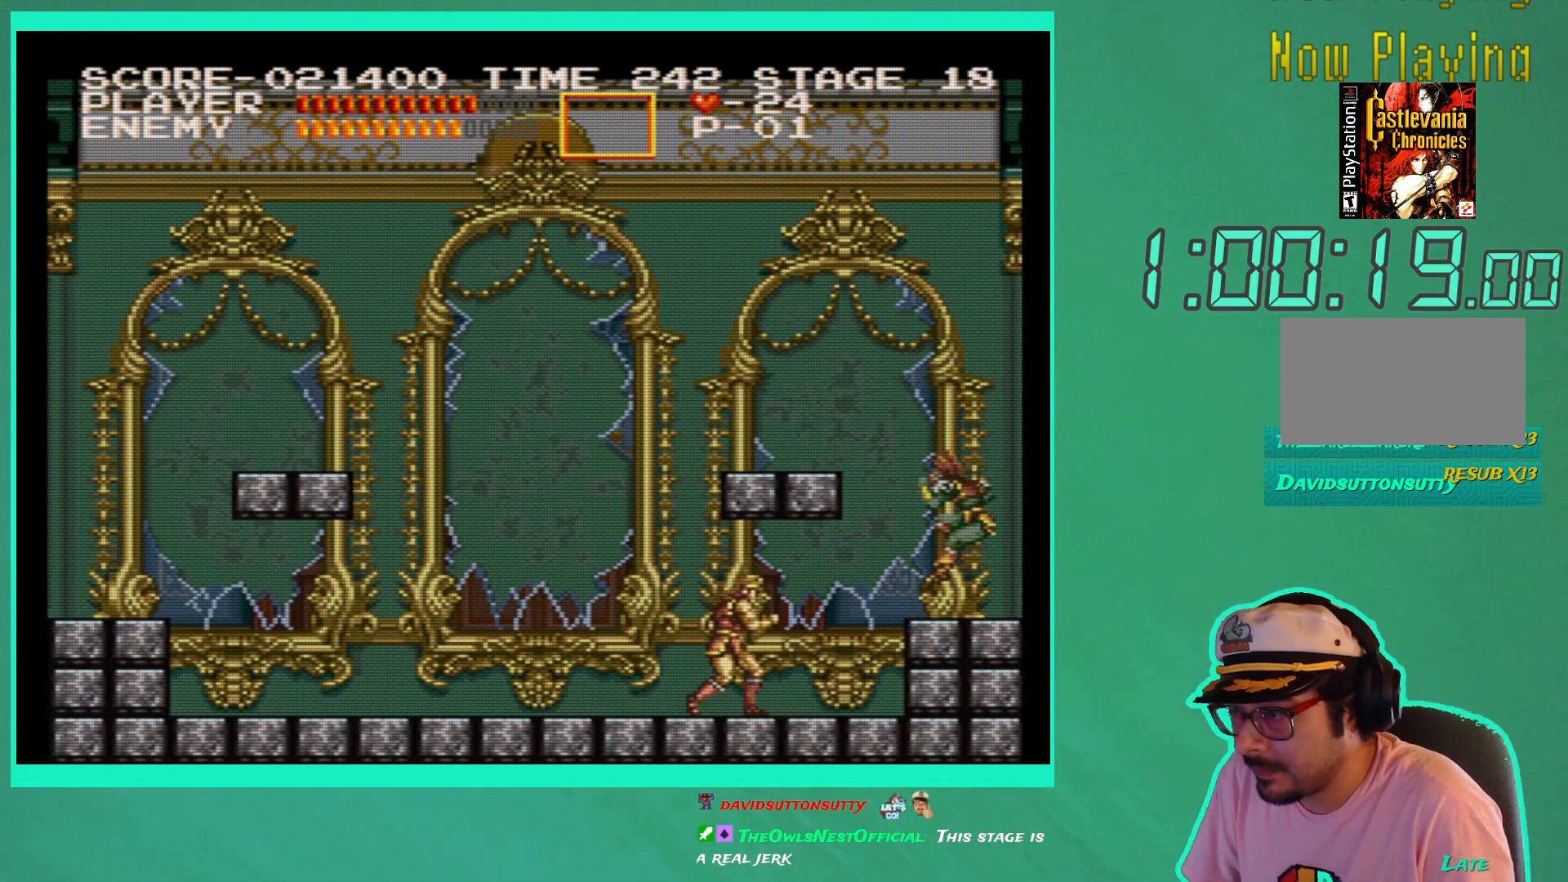
{"buttons": [], "left_stick": "center", "right_stick": "center", "events": [[100, "X", "down"], [150, "X", "up"], [233, "X", "down"], [317, "X", "up"], [367, "X", "down"], [450, "X", "up"]]}
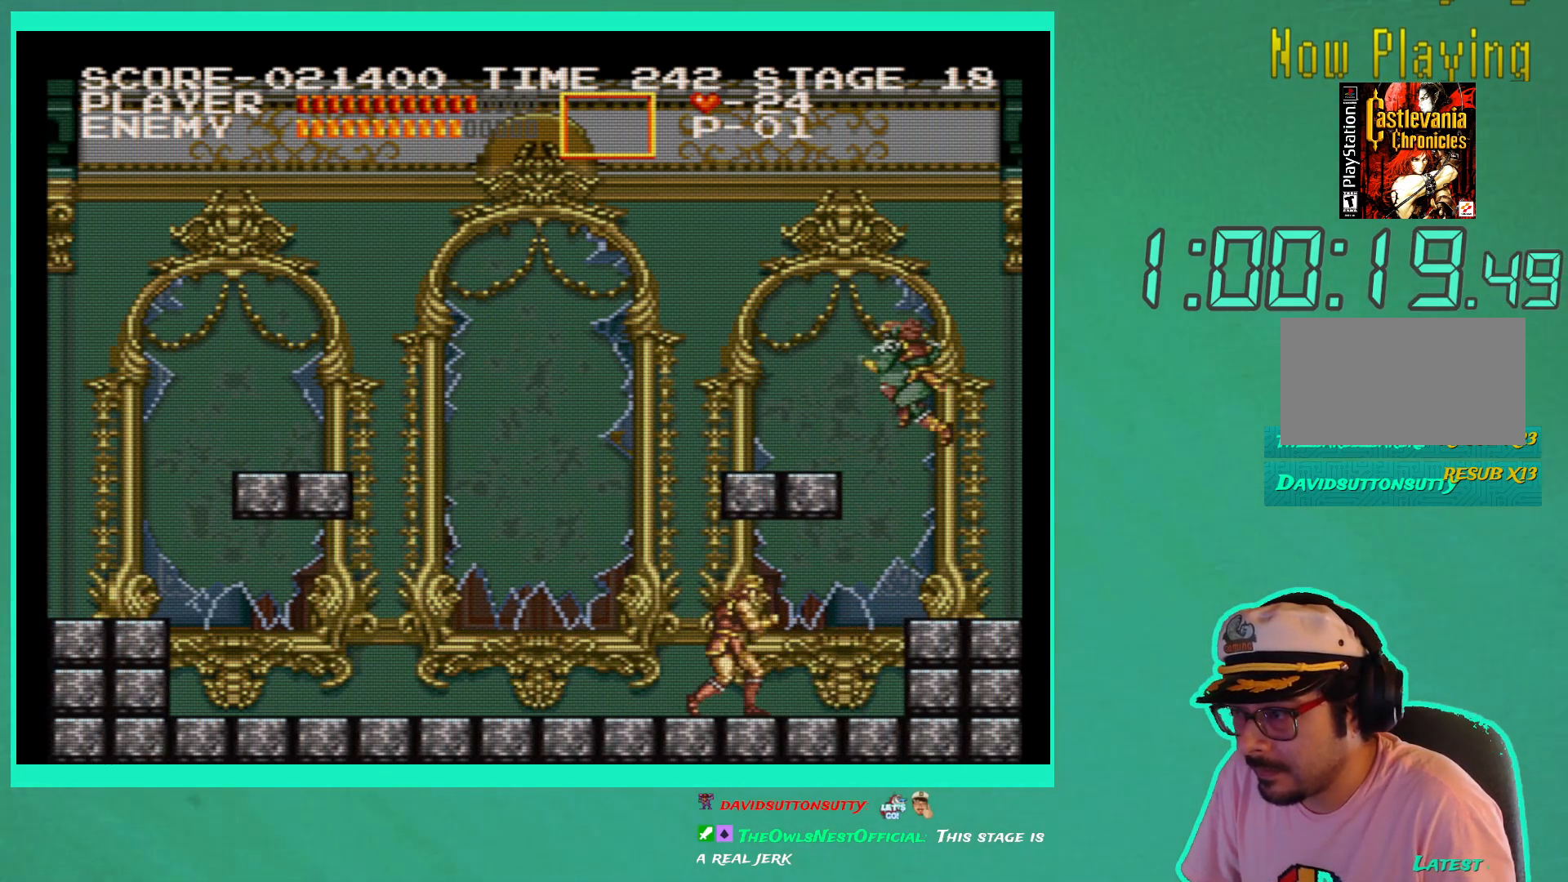
{"buttons": ["DPAD_RIGHT"], "left_stick": "center", "right_stick": "center", "events": [[150, "DPAD_RIGHT", "down"]]}
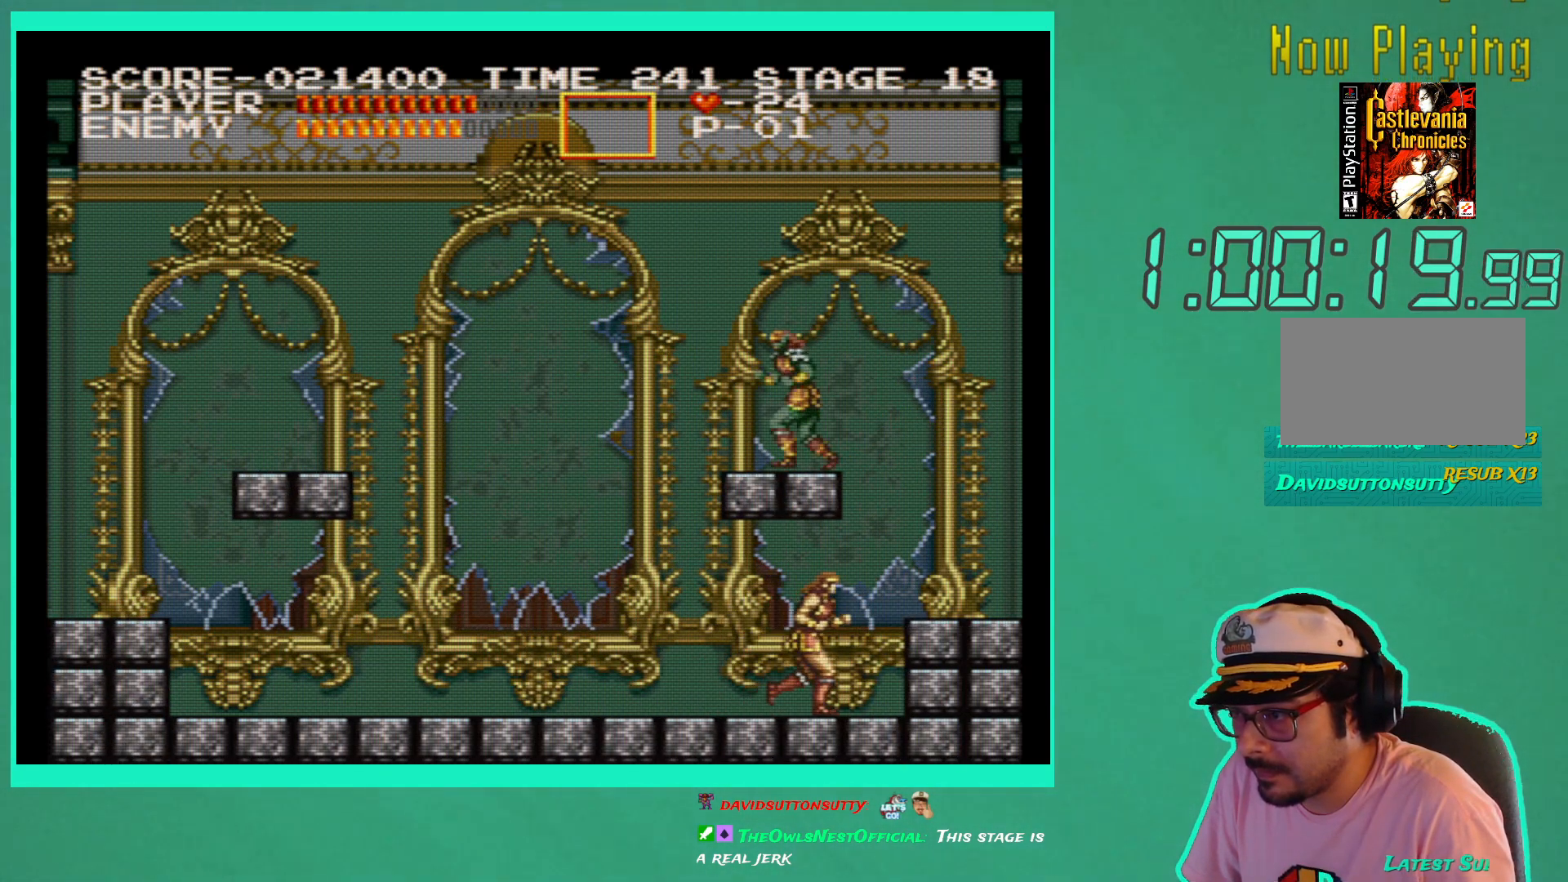
{"buttons": ["DPAD_DOWN", "DPAD_LEFT"], "left_stick": "center", "right_stick": "center", "events": [[317, "DPAD_RIGHT", "up"], [350, "DPAD_LEFT", "down"], [417, "DPAD_DOWN", "down"]]}
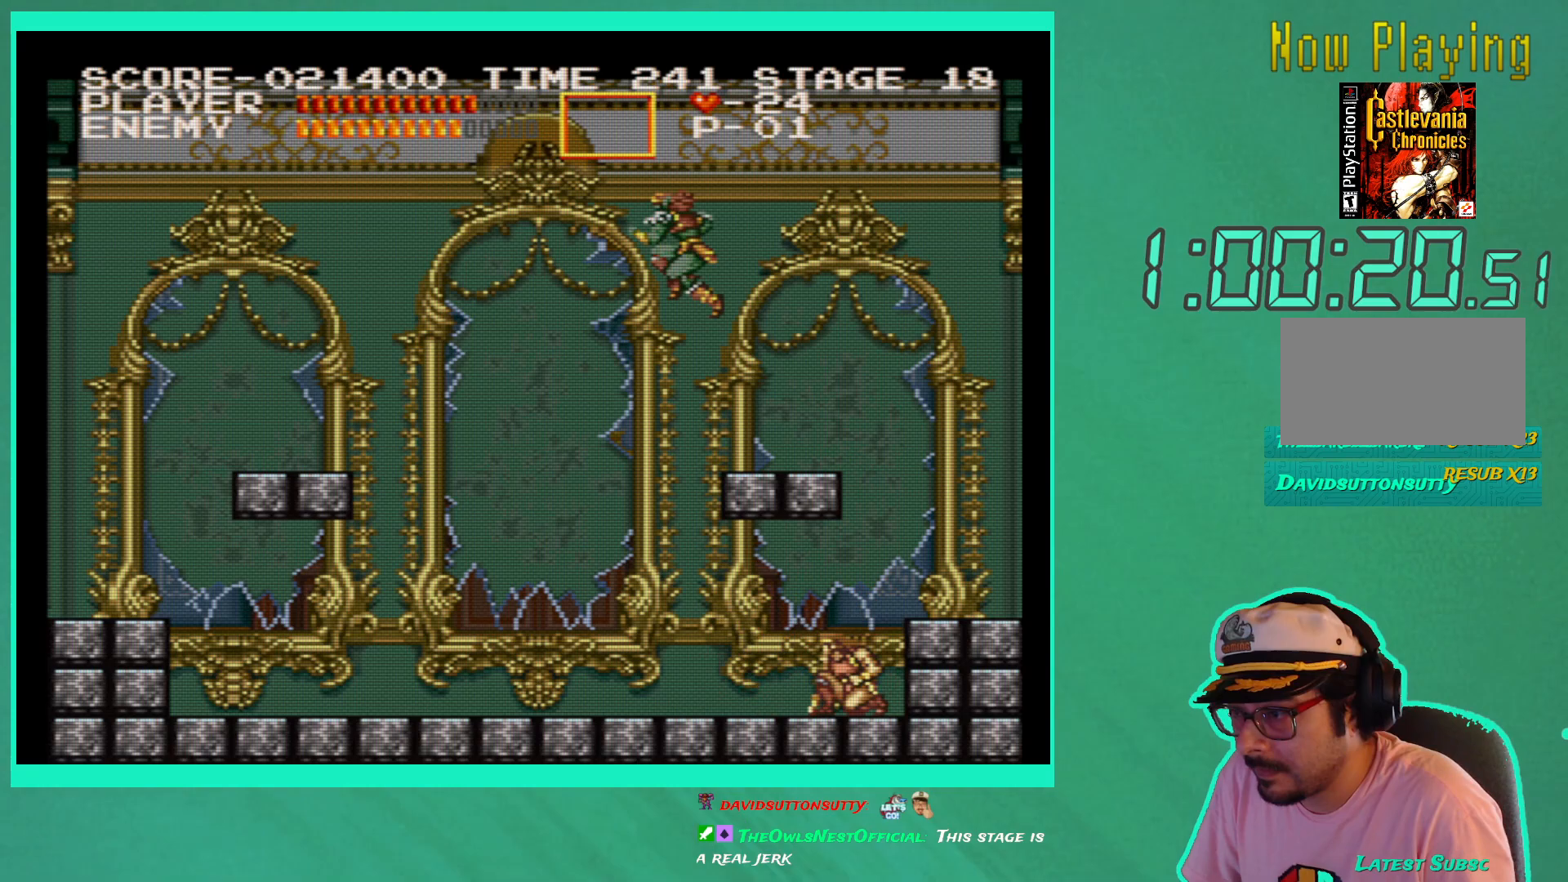
{"buttons": ["X", "DPAD_DOWN", "DPAD_LEFT"], "left_stick": "center", "right_stick": "center", "events": [[17, "X", "down"], [83, "X", "up"], [167, "X", "down"], [250, "X", "up"], [317, "X", "down"], [383, "X", "up"], [467, "X", "down"]]}
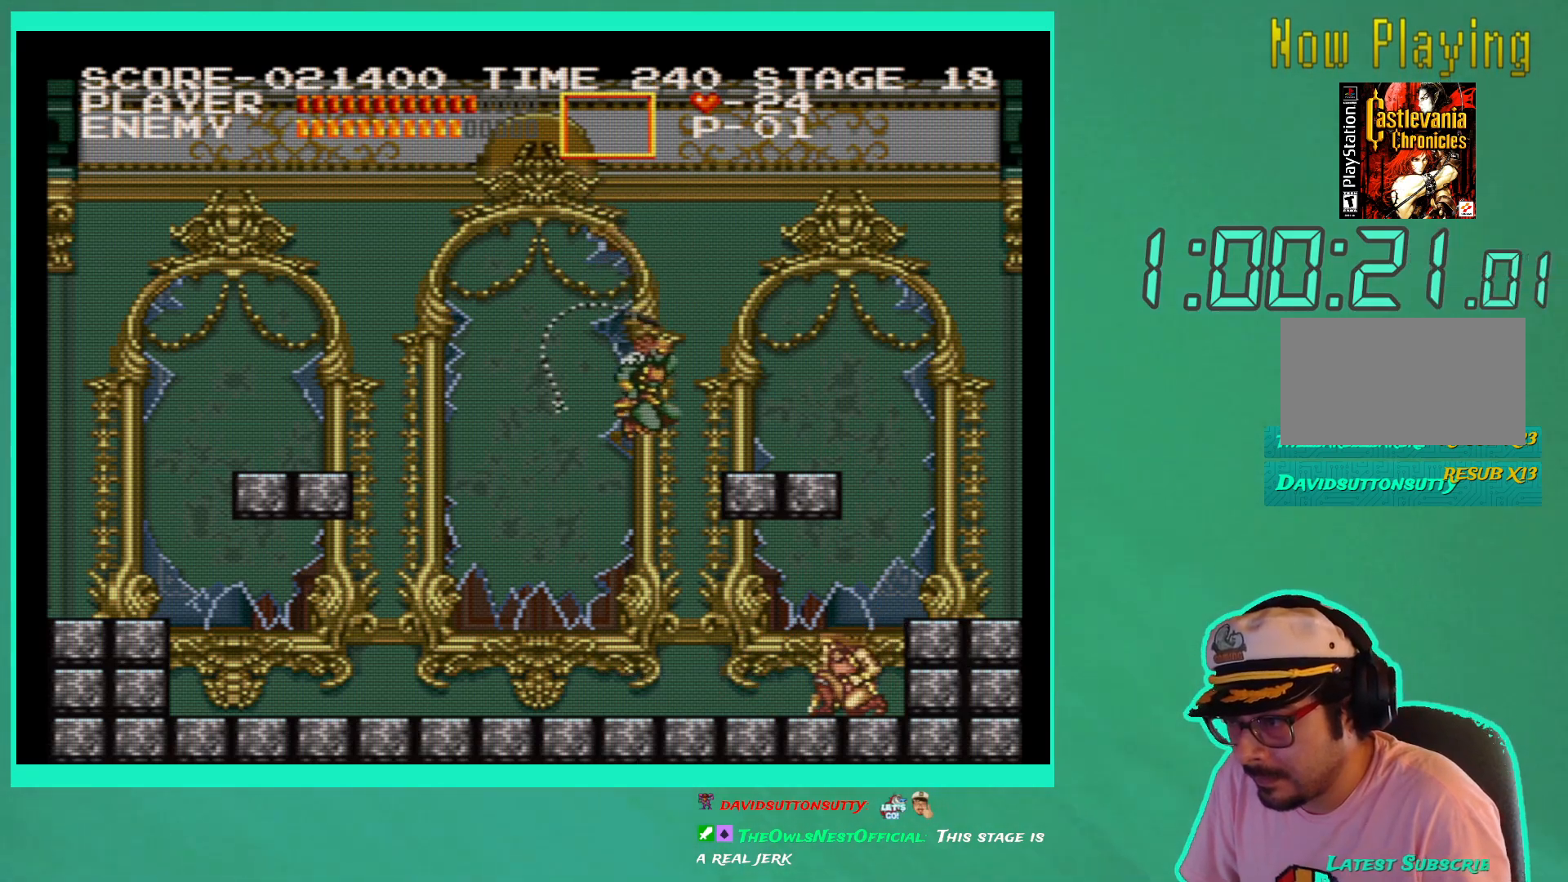
{"buttons": ["X", "DPAD_DOWN", "DPAD_LEFT"], "left_stick": "center", "right_stick": "center", "events": [[33, "X", "up"], [100, "X", "down"], [183, "X", "up"], [233, "X", "down"], [333, "X", "up"], [383, "X", "down"]]}